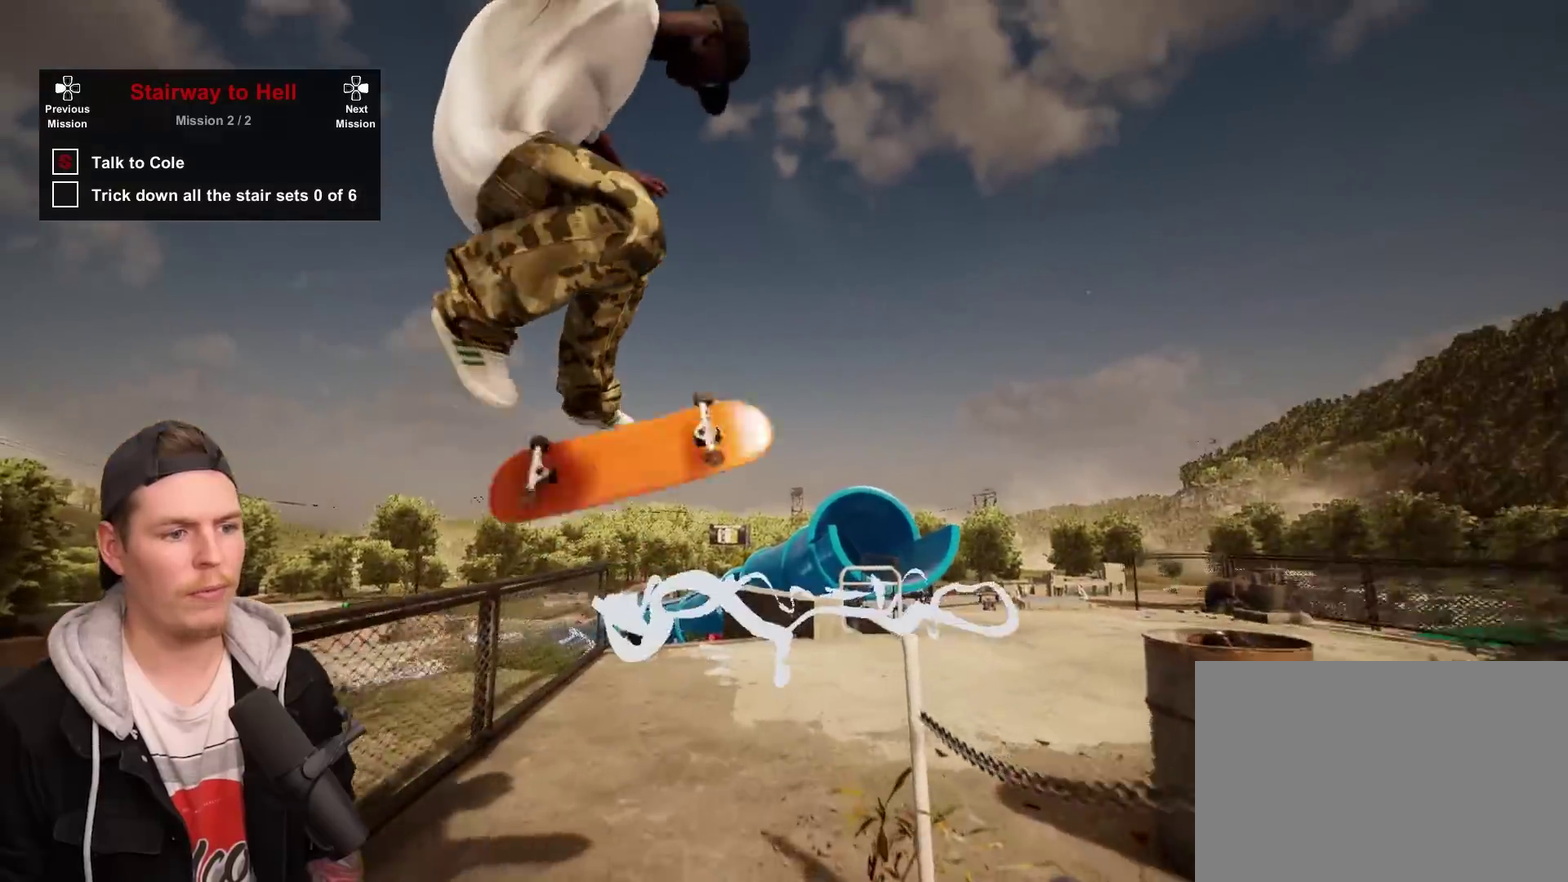
Gameplay with a controller (PlayStation layout); each line is a JSON object with the inputs held at the frame after it (dt_ms = milliseconds from this image to that frame). "events" lists button and stick changes between this image and that frame as [ms after this image, input, new state], when the widget could be followed in between. Not read: L3 R3.
{"dt_ms": 300, "buttons": [], "left_stick": "center", "right_stick": "center", "events": [[33, "left_stick", "down"], [133, "left_stick", "center"]]}
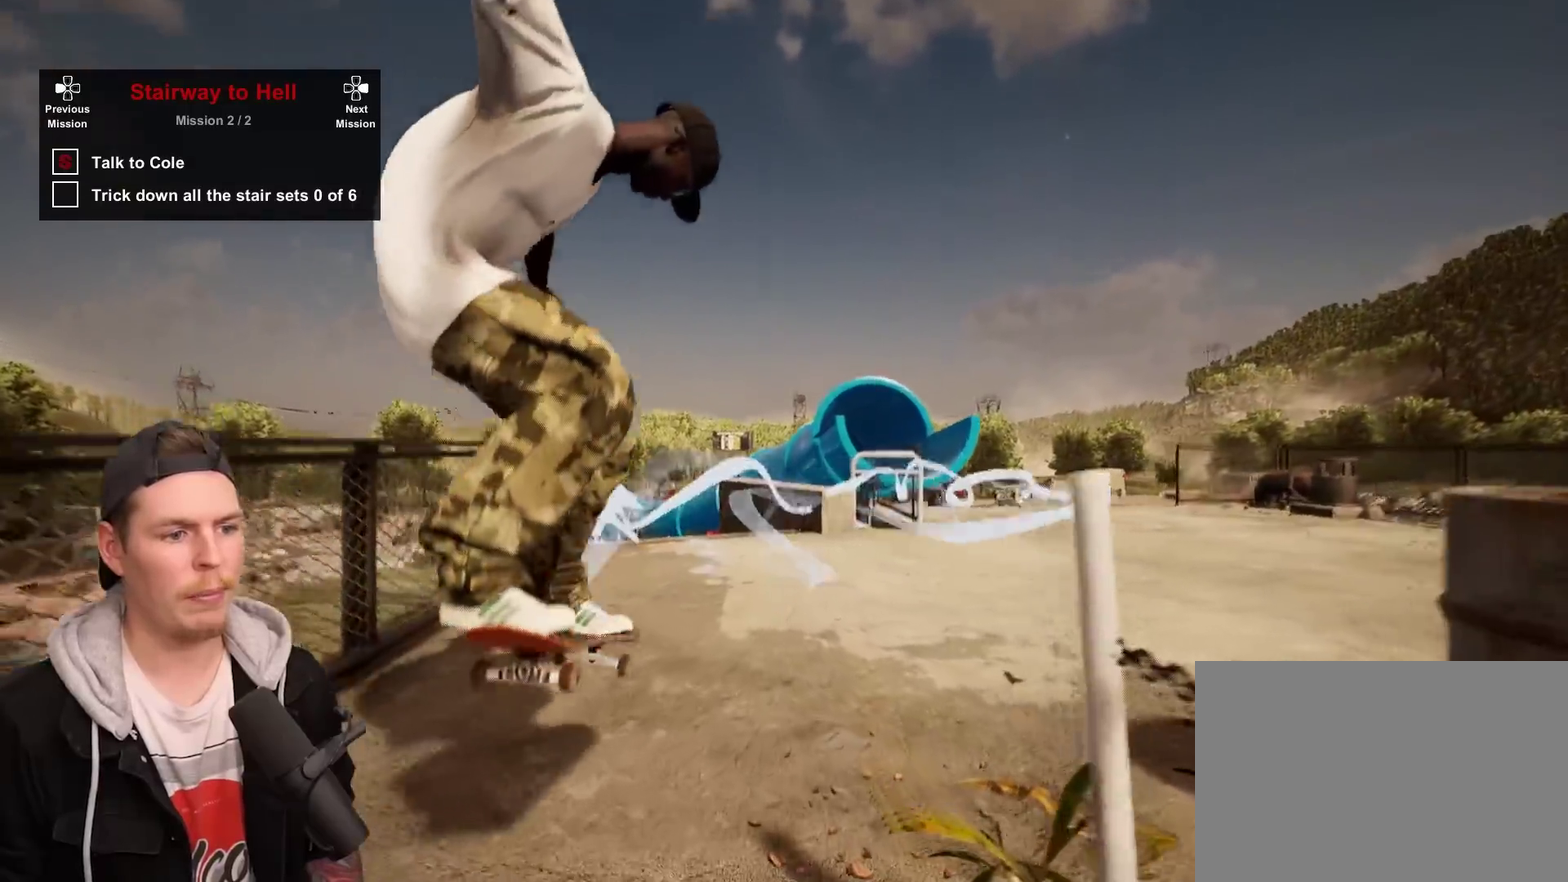
{"dt_ms": 900, "buttons": [], "left_stick": "center", "right_stick": "down", "events": [[367, "L2", "down"], [550, "right_stick", "down"], [583, "L2", "up"]]}
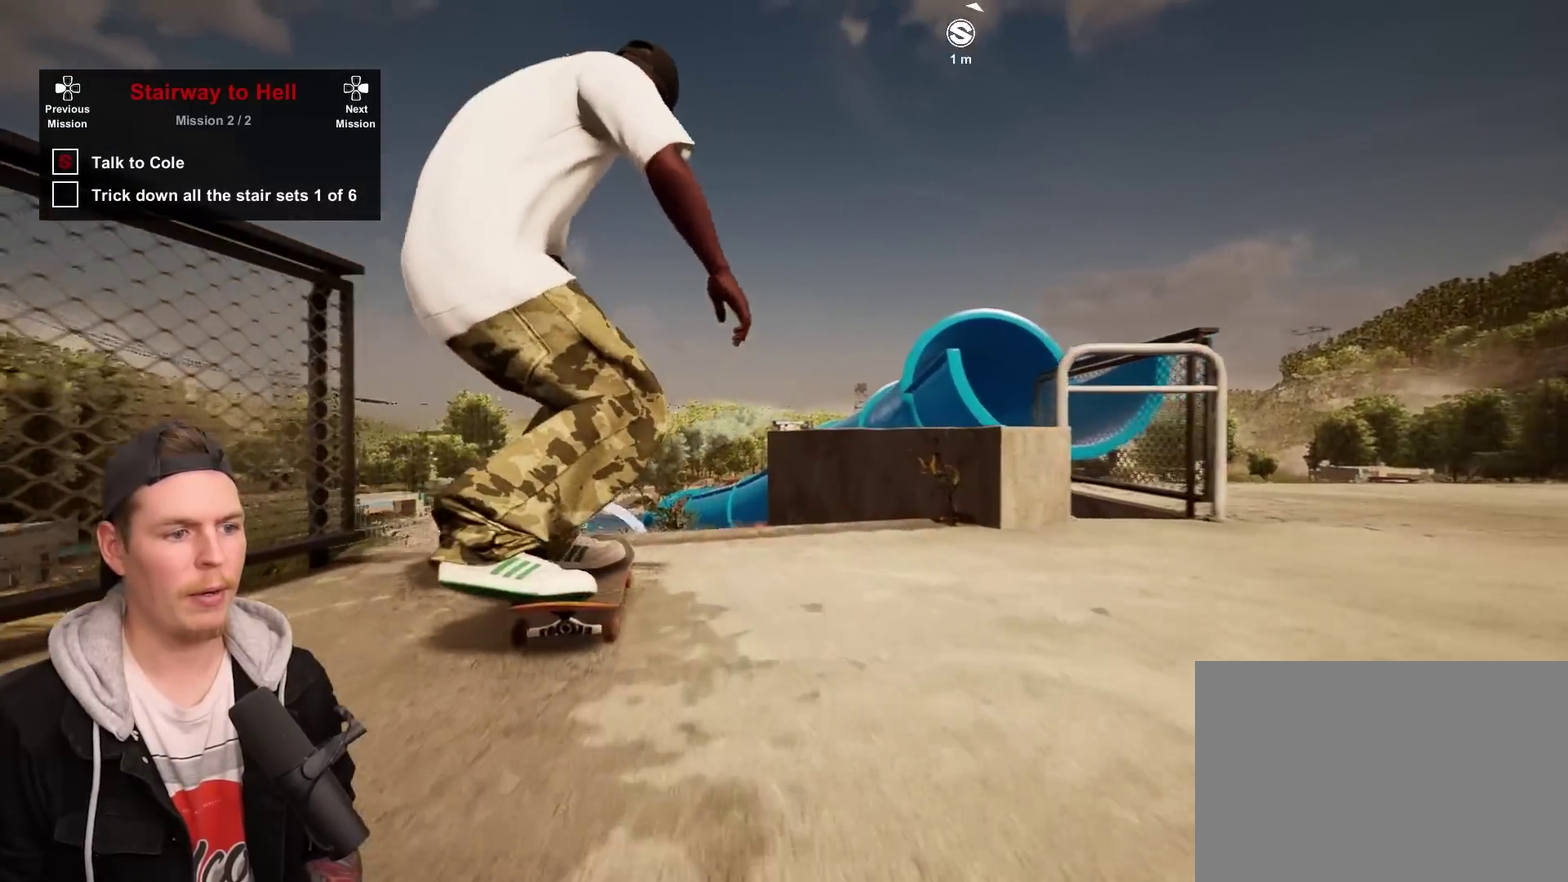
{"dt_ms": 300, "buttons": [], "left_stick": "center", "right_stick": "center", "events": [[17, "L2", "down"], [33, "left_stick", "left"], [50, "right_stick", "center"], [183, "left_stick", "center"], [217, "L2", "up"]]}
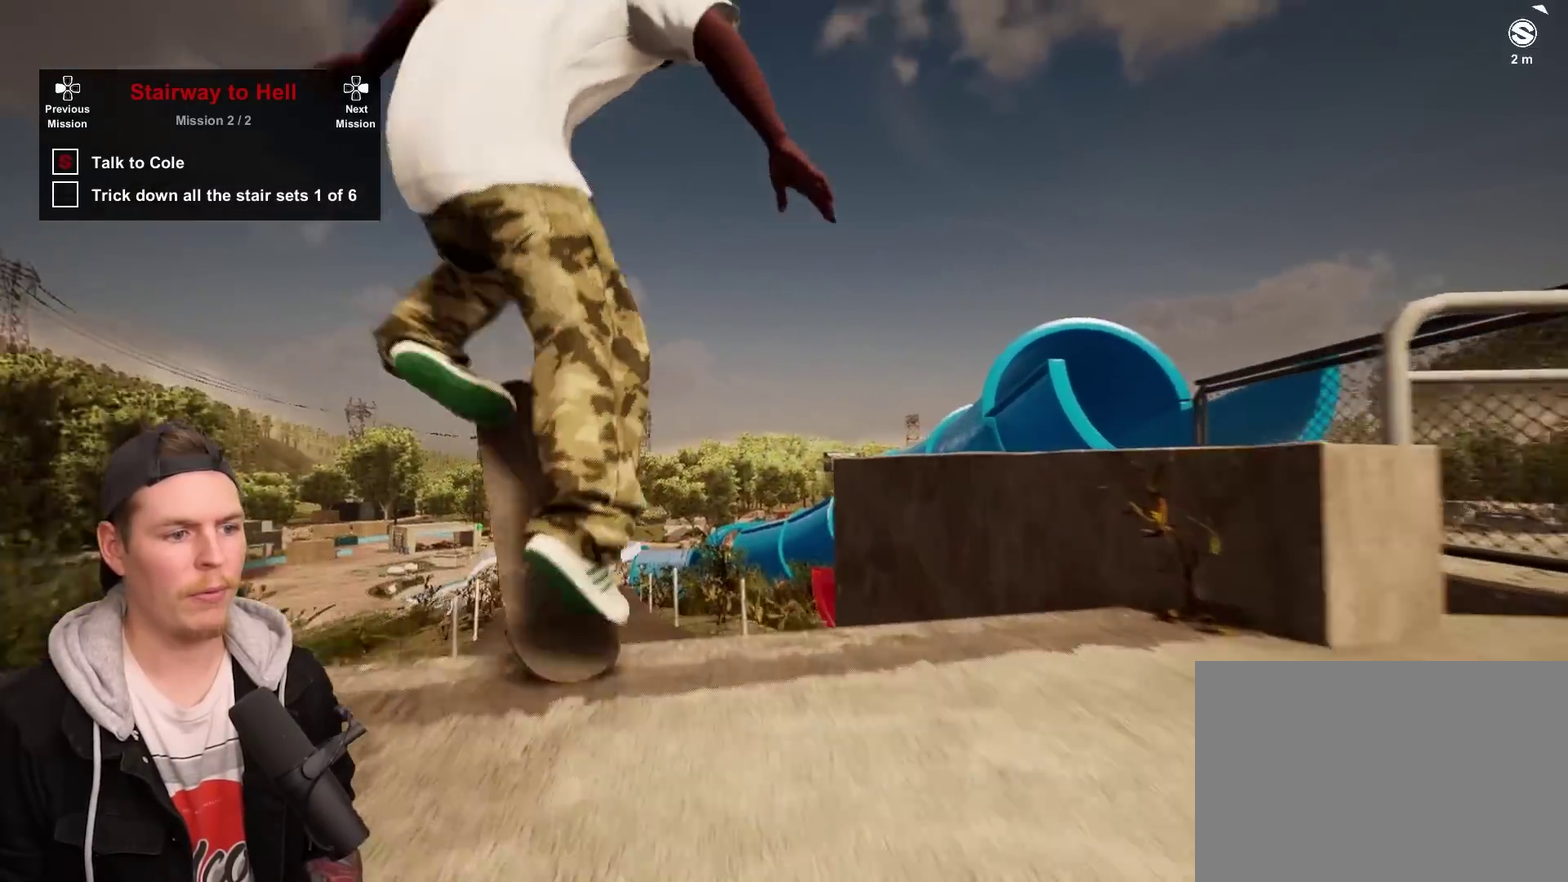
{"dt_ms": 500, "buttons": ["L2"], "left_stick": "center", "right_stick": "center", "events": [[283, "right_stick", "up"], [367, "L2", "down"], [450, "right_stick", "center"]]}
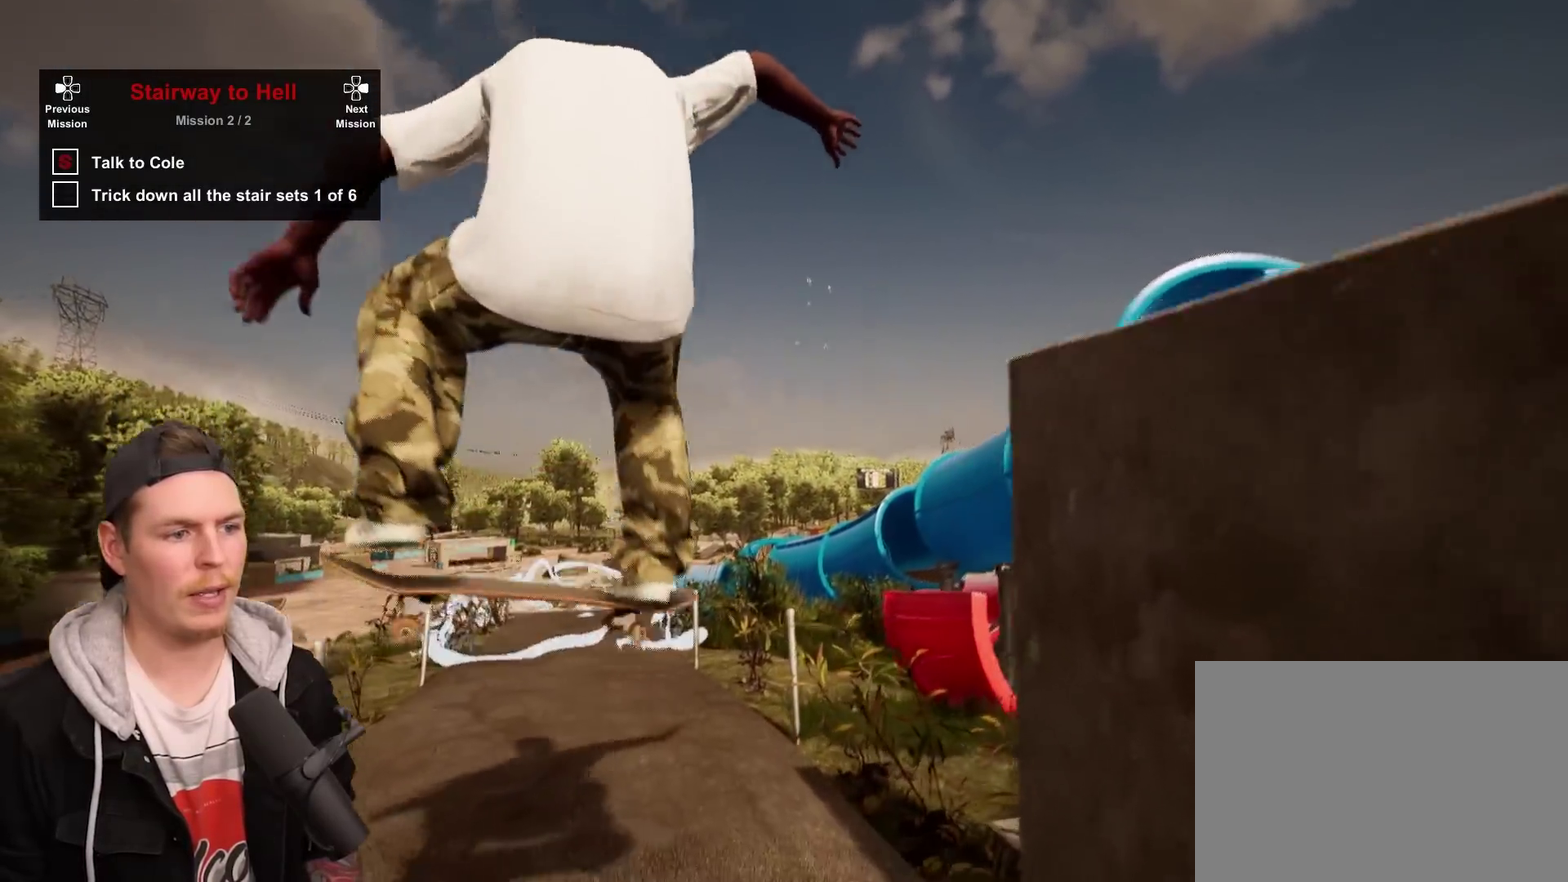
{"dt_ms": 500, "buttons": ["L2"], "left_stick": "center", "right_stick": "center", "events": [[167, "L2", "up"], [383, "L2", "down"]]}
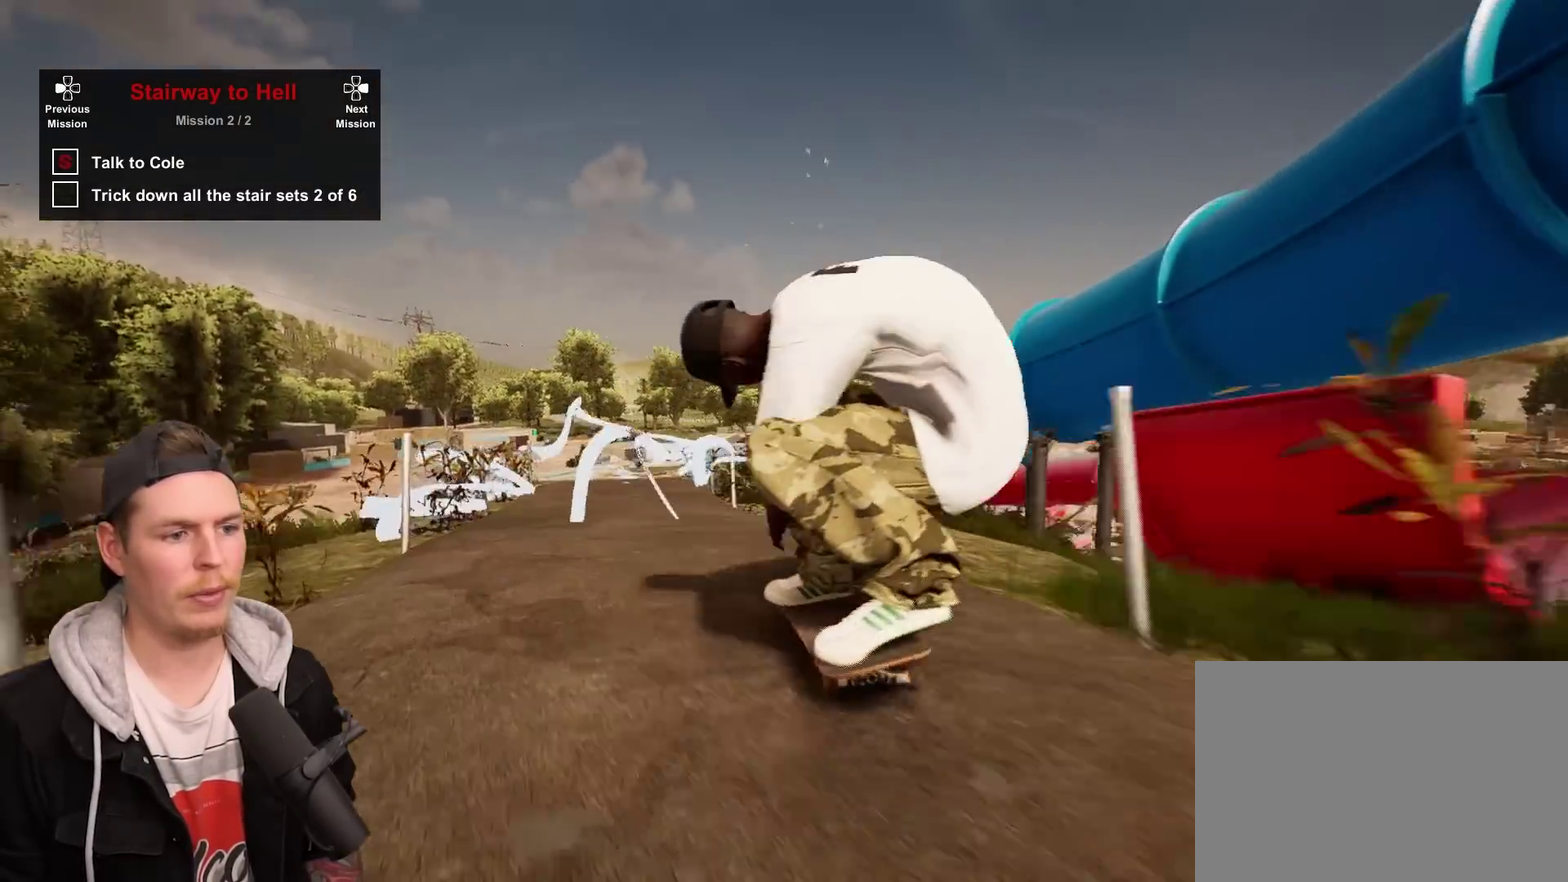
{"dt_ms": 300, "buttons": [], "left_stick": "center", "right_stick": "center", "events": [[33, "L2", "up"]]}
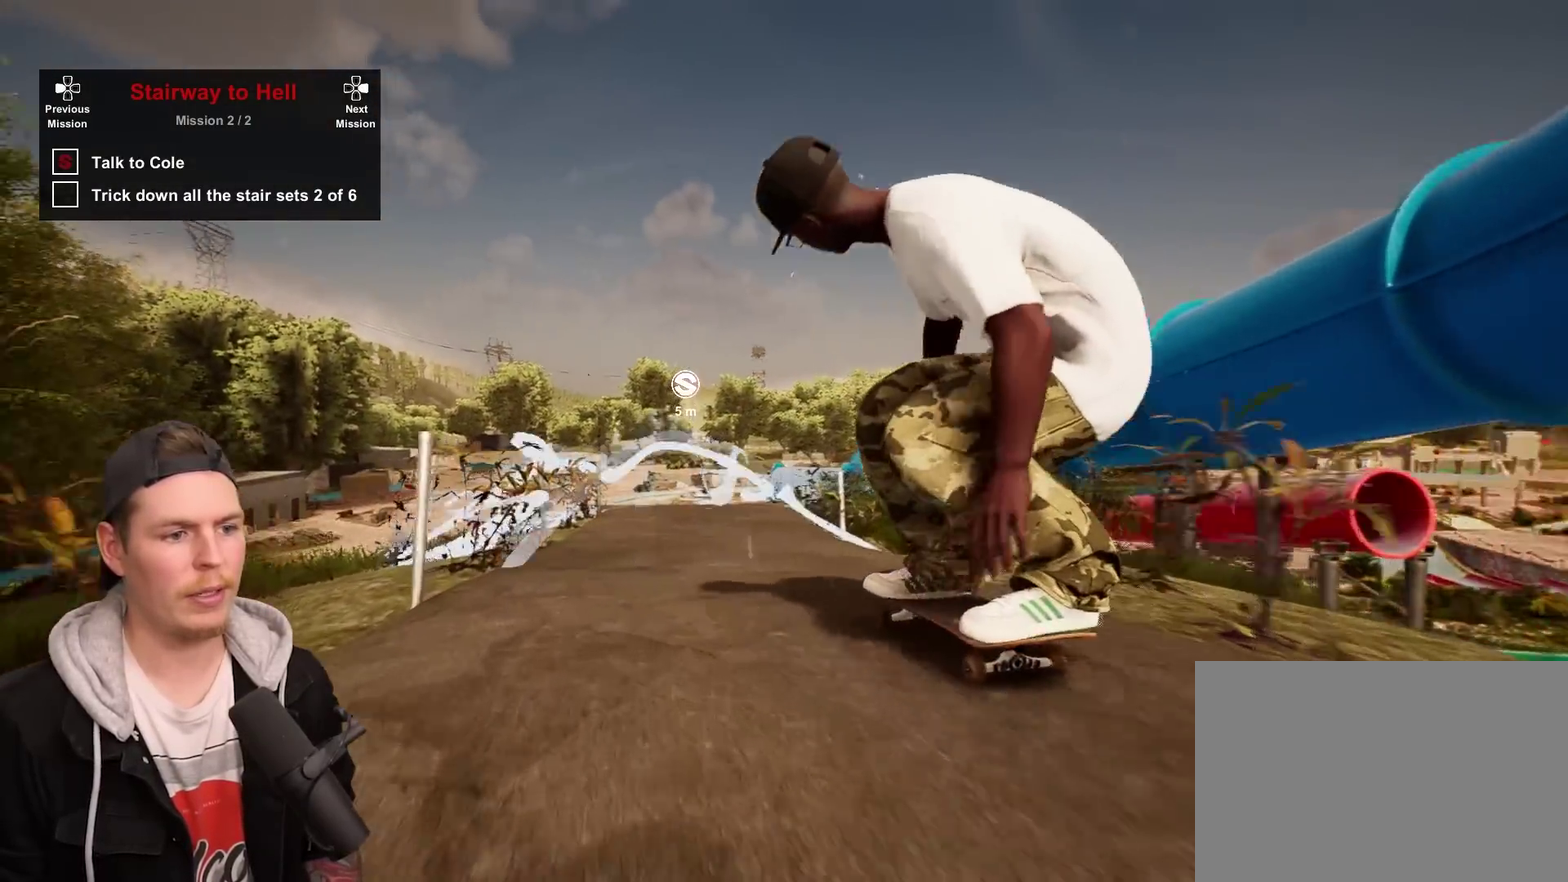
{"dt_ms": 800, "buttons": [], "left_stick": "center", "right_stick": "up", "events": [[583, "right_stick", "up"]]}
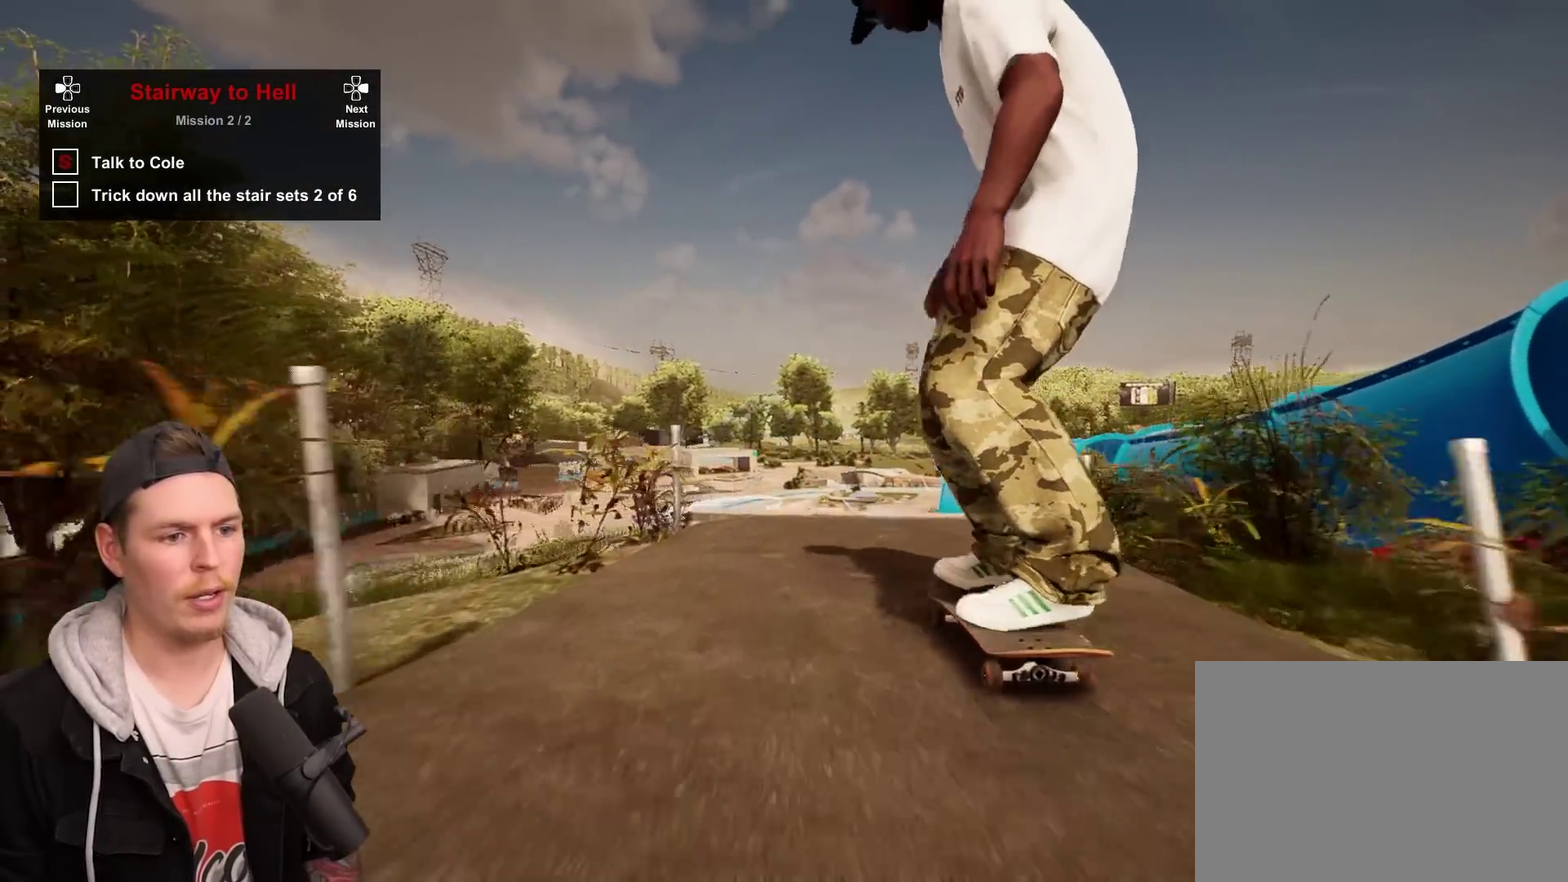
{"dt_ms": 400, "buttons": ["R2"], "left_stick": "center", "right_stick": "center", "events": [[183, "left_stick", "down"], [200, "R2", "down"], [200, "right_stick", "center"], [250, "left_stick", "center"]]}
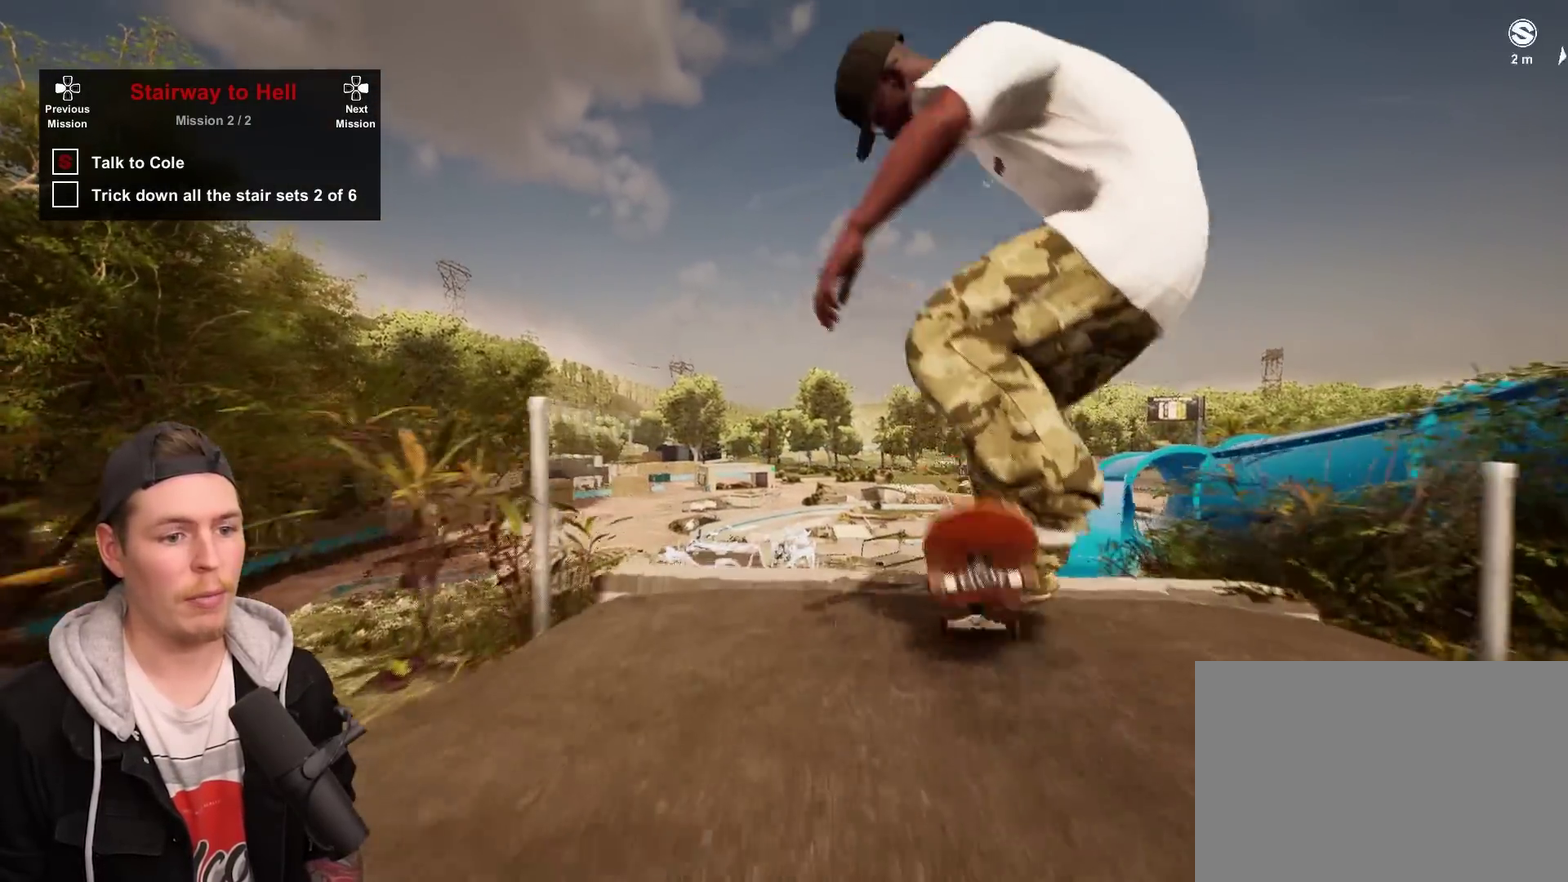
{"dt_ms": 400, "buttons": ["R2"], "left_stick": "center", "right_stick": "center", "events": [[67, "R2", "up"], [400, "R2", "down"]]}
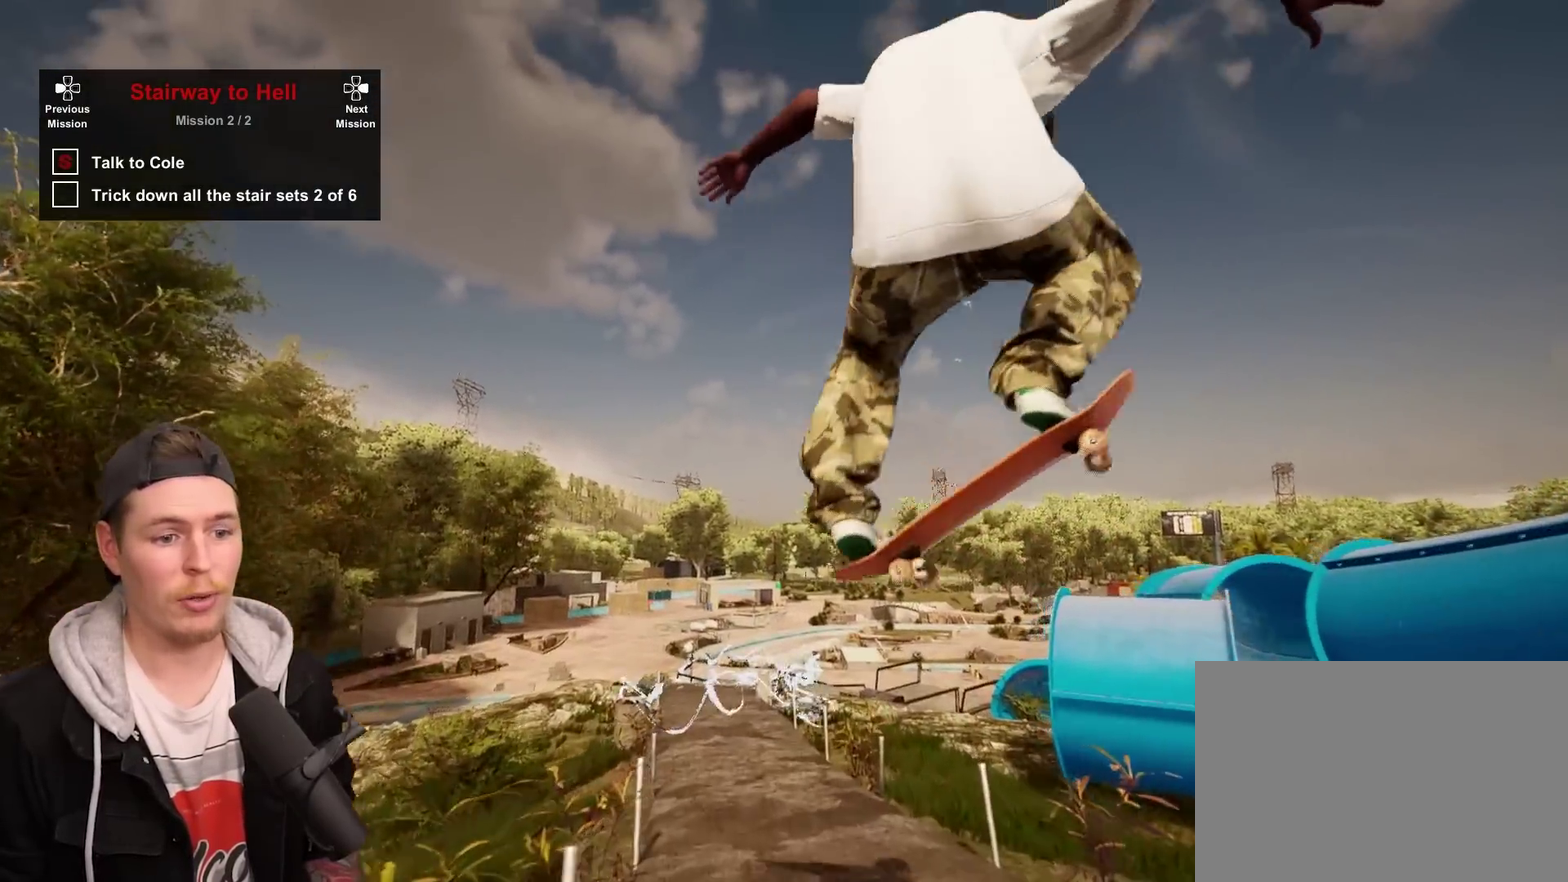
{"dt_ms": 800, "buttons": ["CIRCLE"], "left_stick": "center", "right_stick": "center", "events": [[117, "R2", "up"], [583, "CIRCLE", "down"]]}
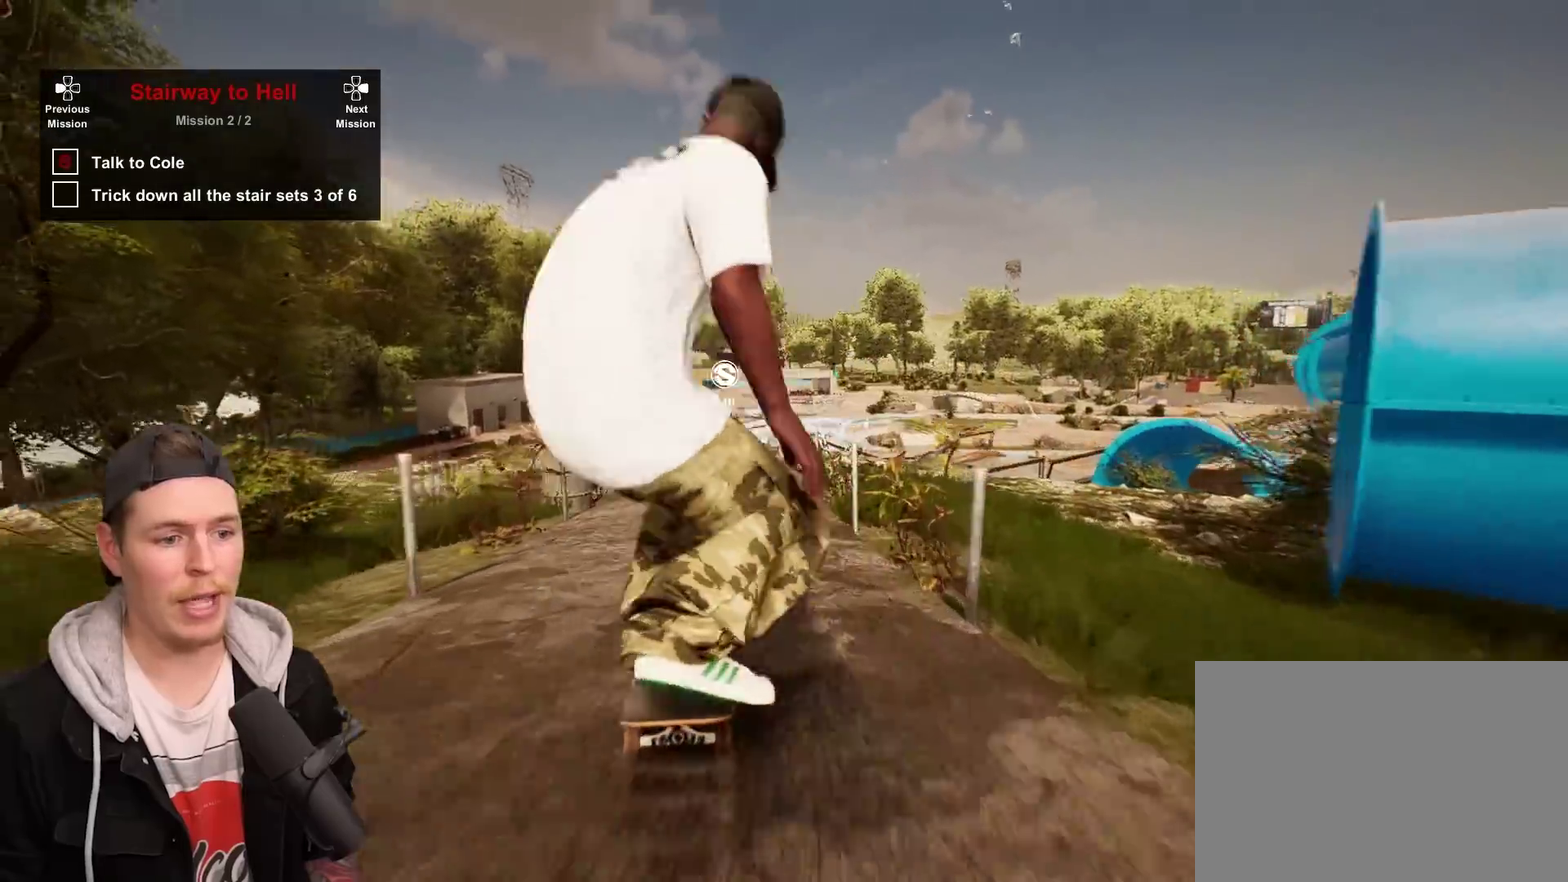
{"dt_ms": 300, "buttons": ["CIRCLE"], "left_stick": "center", "right_stick": "center", "events": []}
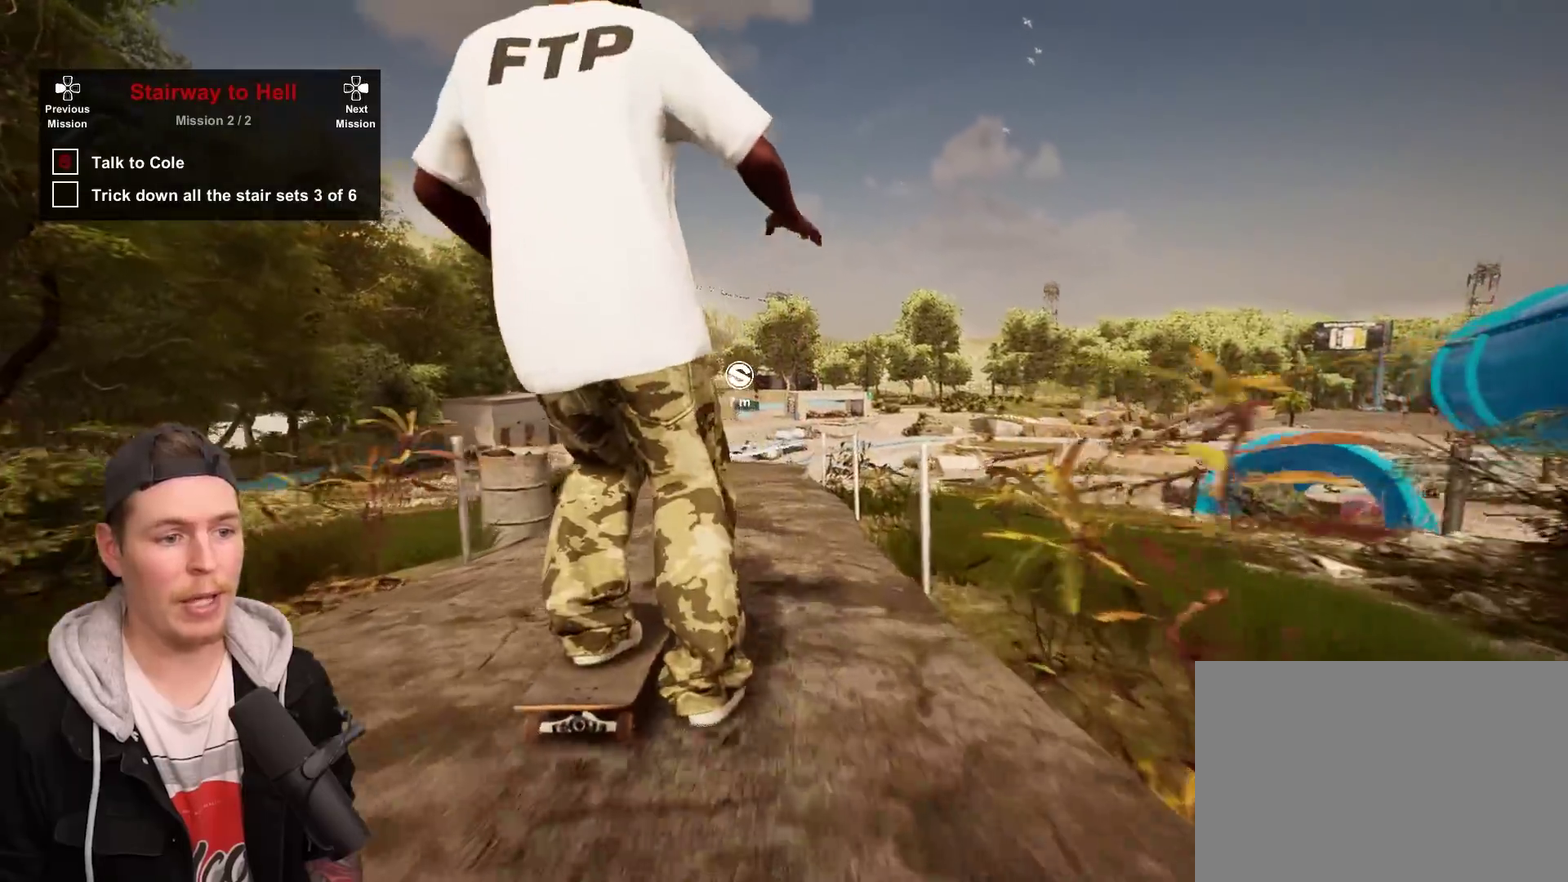
{"dt_ms": 500, "buttons": ["CIRCLE"], "left_stick": "center", "right_stick": "center", "events": []}
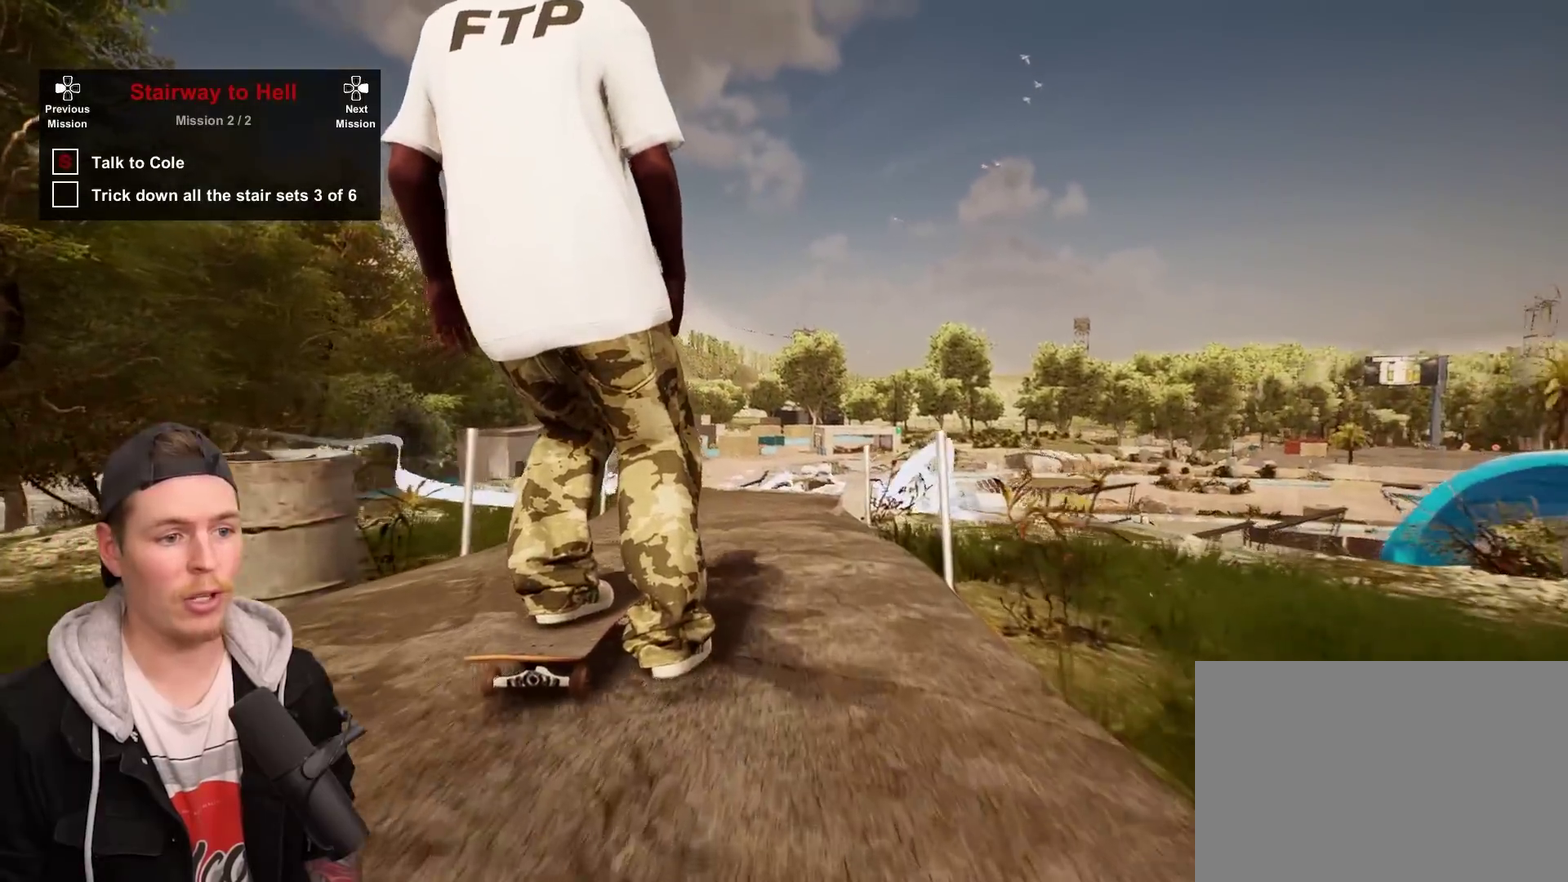
{"dt_ms": 500, "buttons": [], "left_stick": "center", "right_stick": "center", "events": [[217, "CIRCLE", "up"], [383, "R2", "down"], [450, "R2", "up"]]}
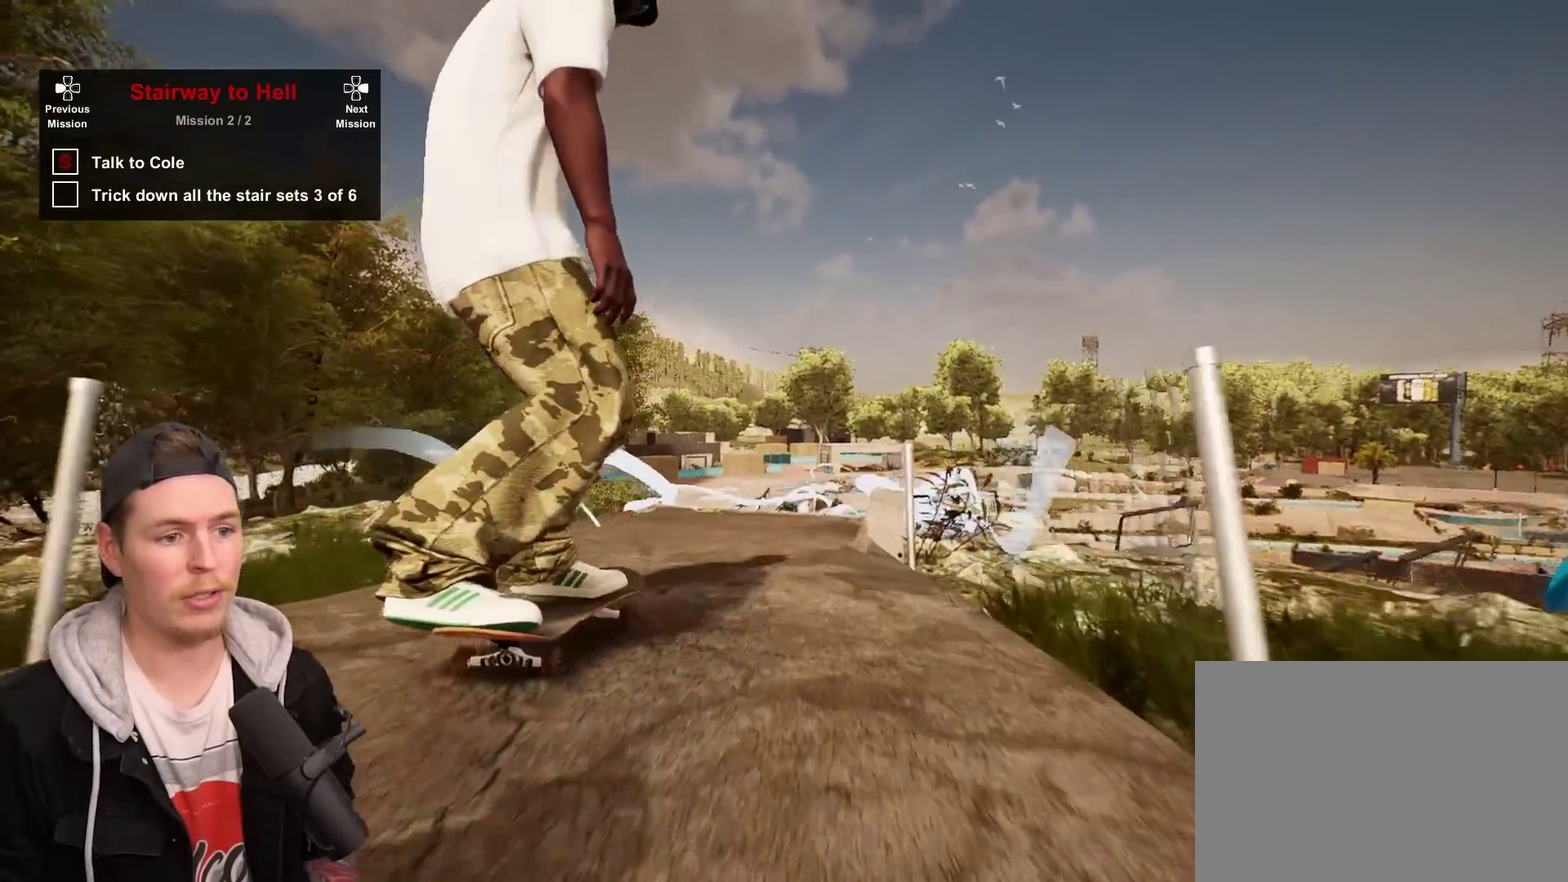
{"dt_ms": 300, "buttons": [], "left_stick": "center", "right_stick": "down", "events": [[200, "right_stick", "down"]]}
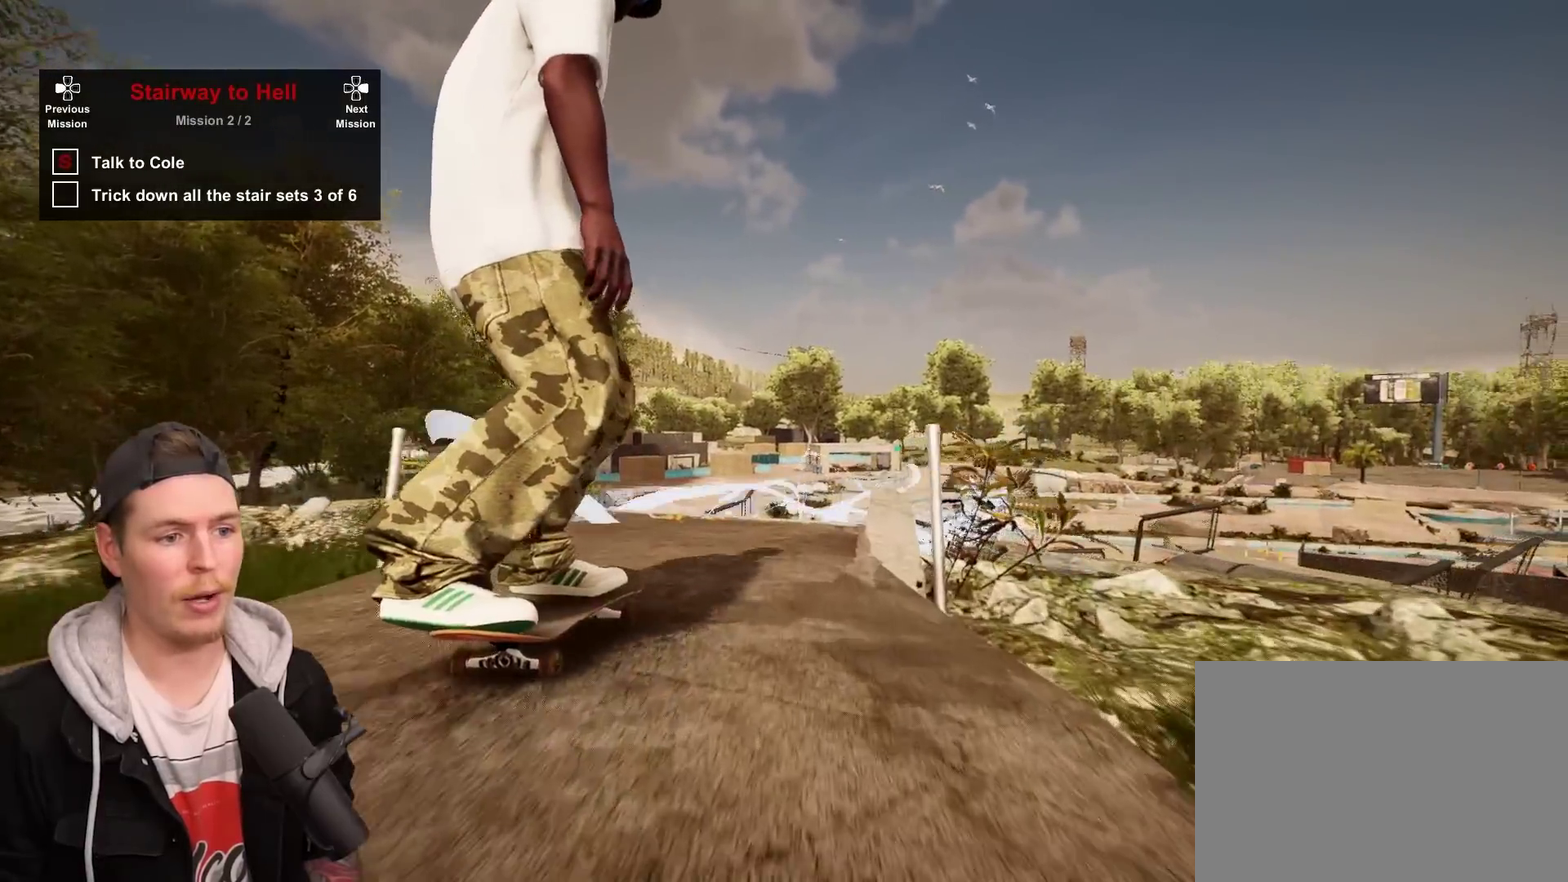
{"dt_ms": 800, "buttons": [], "left_stick": "center", "right_stick": "center", "events": [[467, "left_stick", "right"], [500, "R2", "down"], [500, "right_stick", "center"], [567, "left_stick", "center"], [717, "R2", "up"]]}
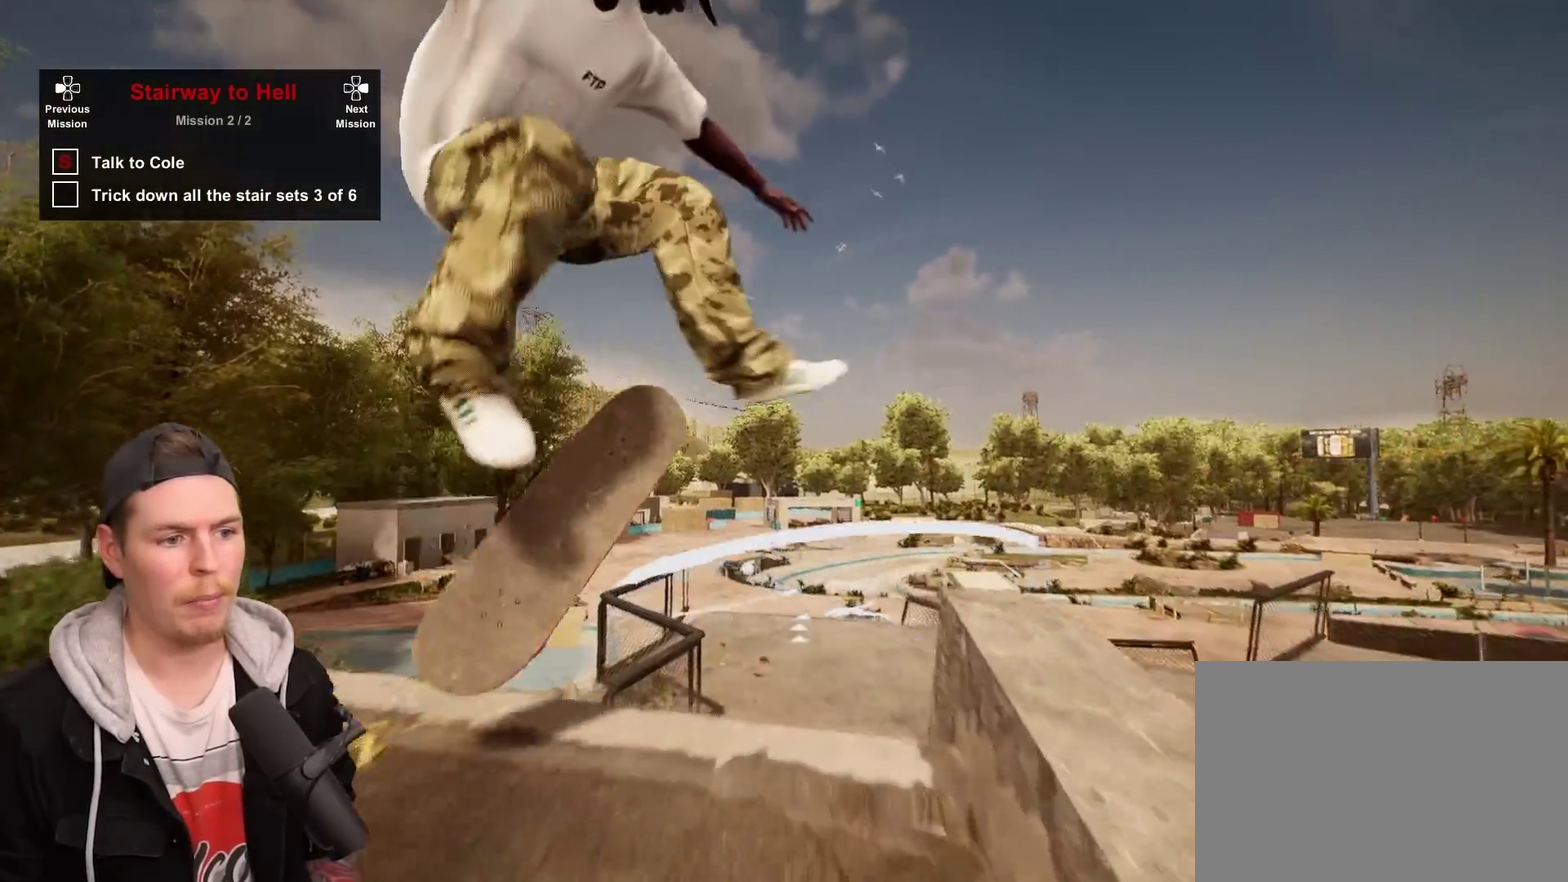
{"dt_ms": 400, "buttons": ["R2"], "left_stick": "center", "right_stick": "center", "events": [[217, "right_stick", "up"], [233, "R2", "down"], [367, "right_stick", "center"]]}
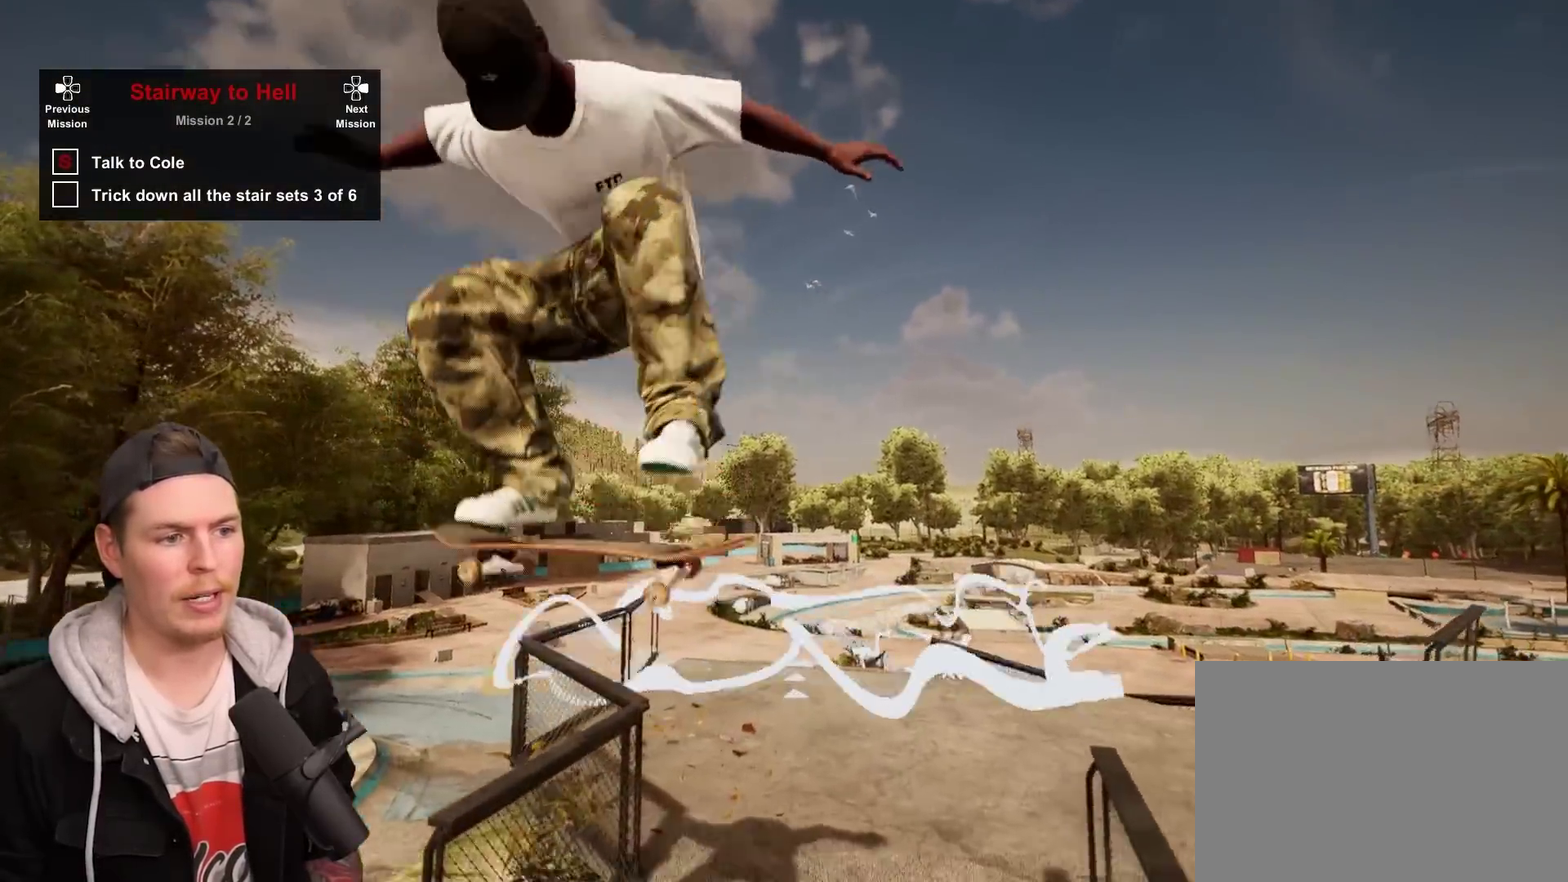
{"dt_ms": 400, "buttons": [], "left_stick": "center", "right_stick": "center", "events": [[117, "R2", "up"]]}
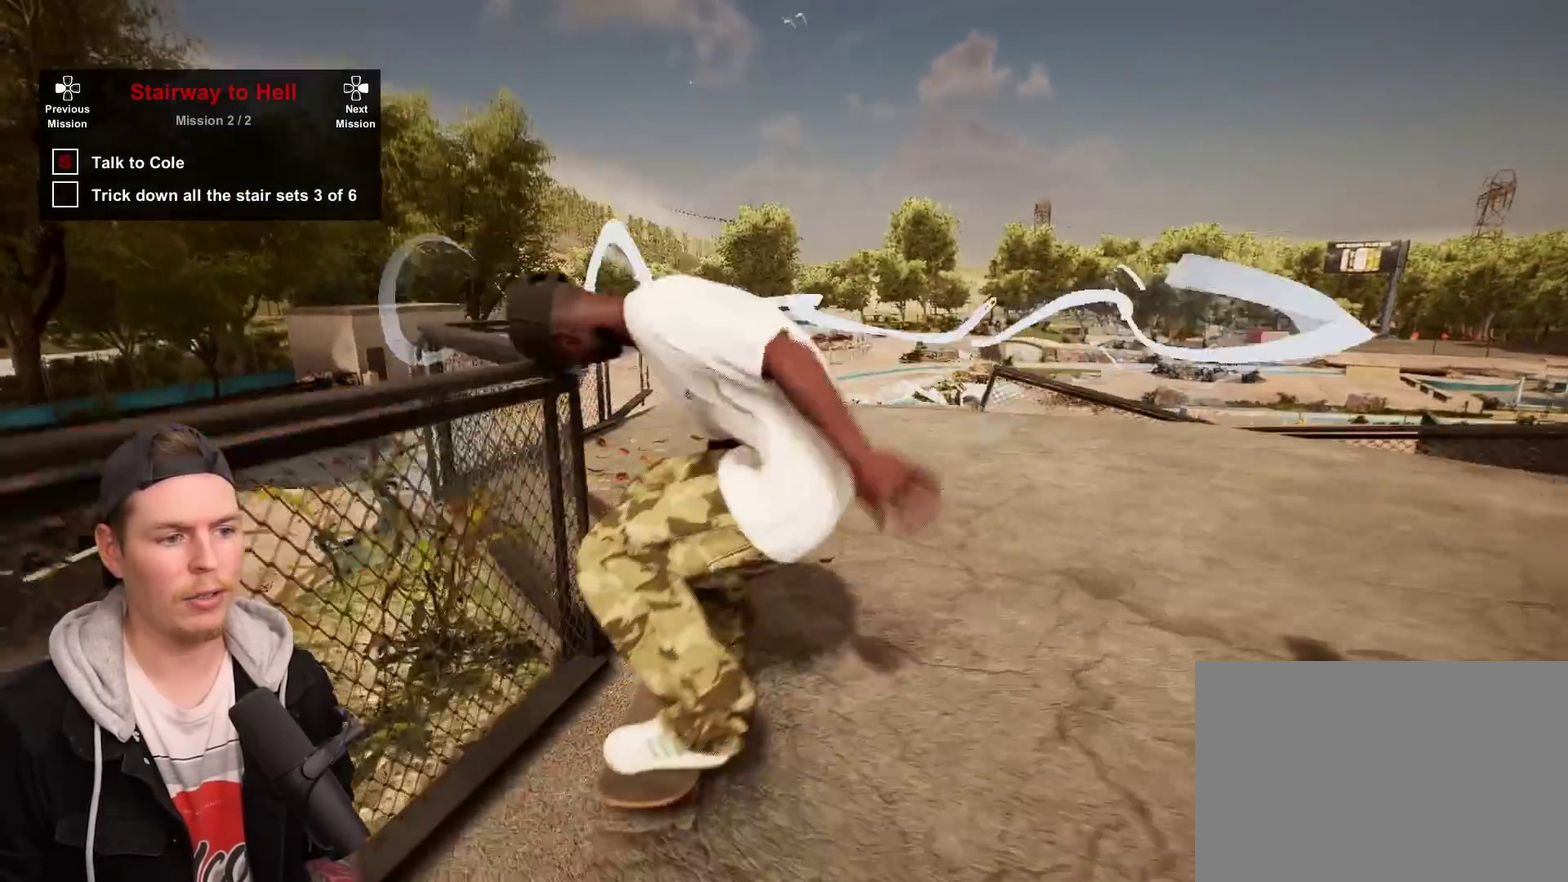
{"dt_ms": 600, "buttons": [], "left_stick": "down-left", "right_stick": "center", "events": [[17, "R2", "down"], [183, "R2", "up"], [483, "left_stick", "down-left"]]}
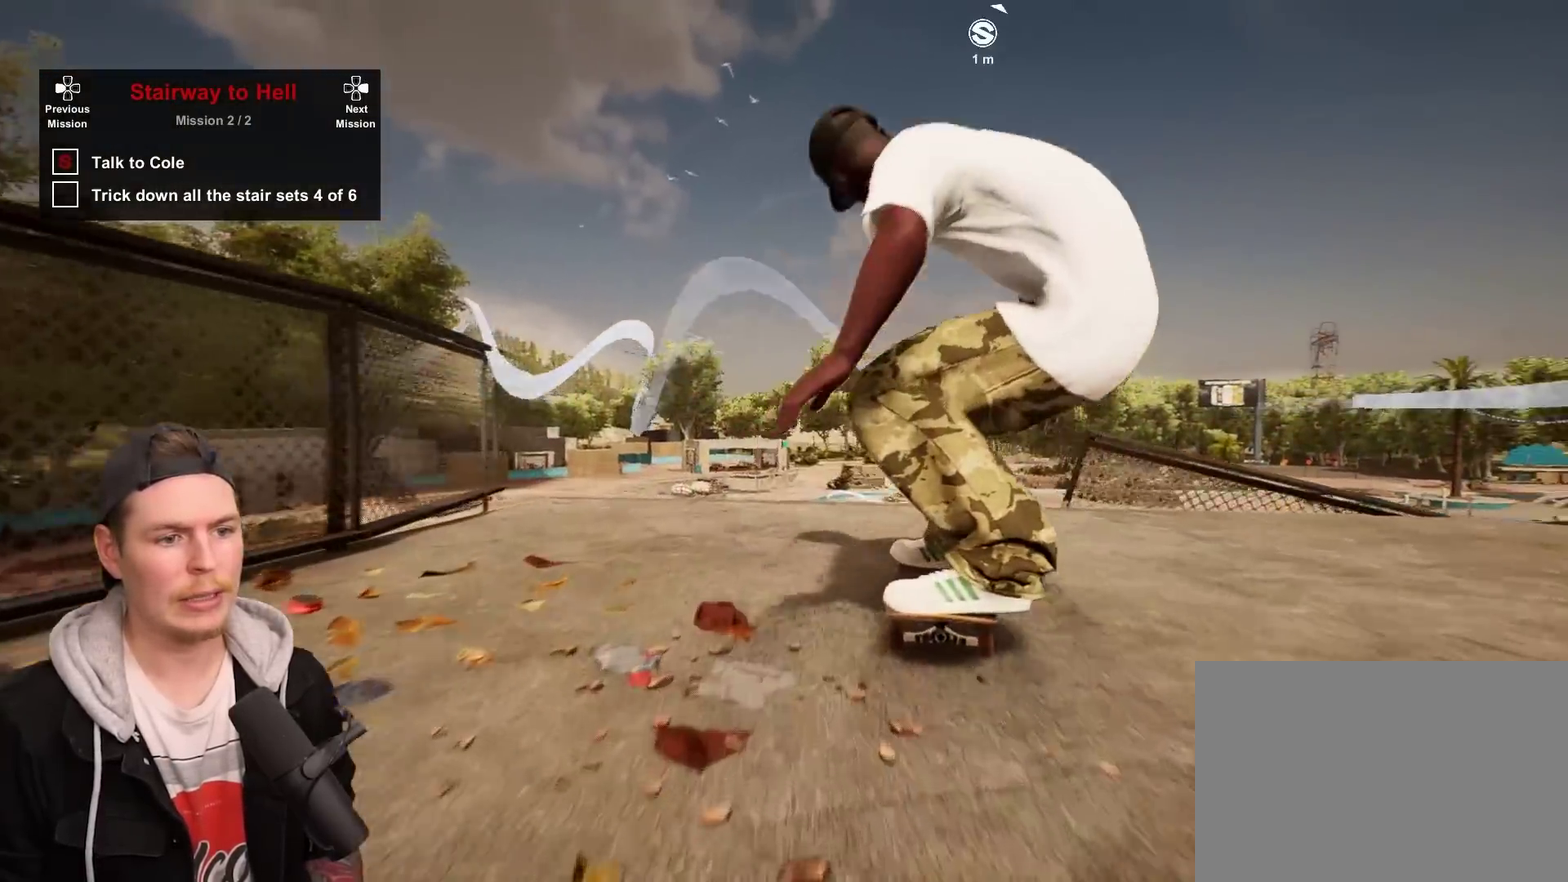
{"dt_ms": 300, "buttons": ["R2"], "left_stick": "center", "right_stick": "up", "events": [[50, "left_stick", "down"], [217, "right_stick", "up"], [233, "R2", "down"], [233, "left_stick", "center"]]}
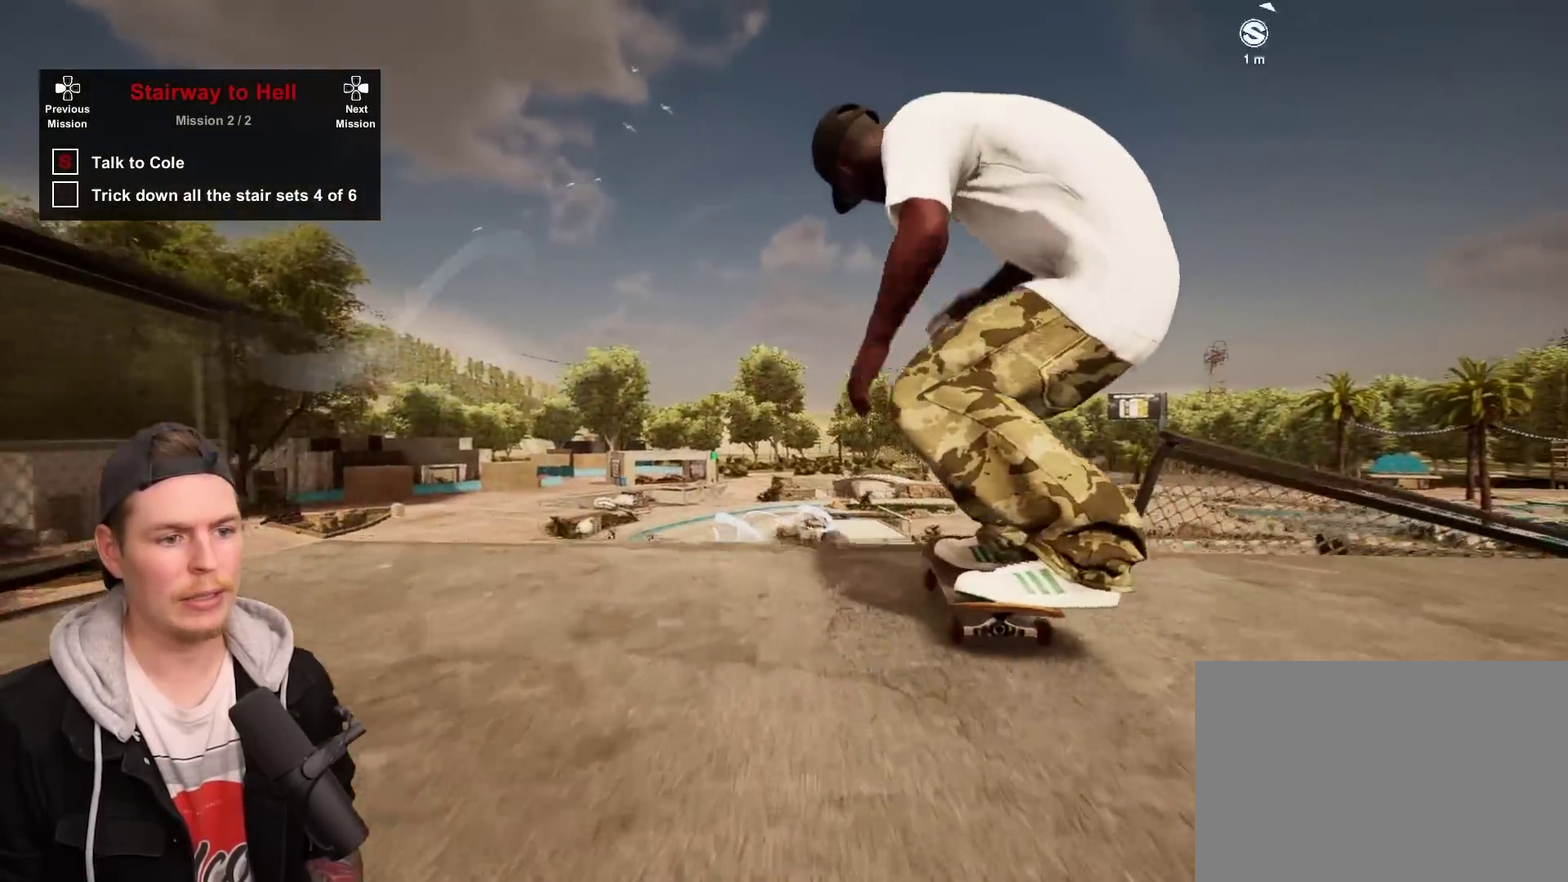
{"dt_ms": 900, "buttons": [], "left_stick": "center", "right_stick": "center", "events": [[17, "right_stick", "center"], [117, "R2", "up"], [650, "R2", "down"], [883, "R2", "up"]]}
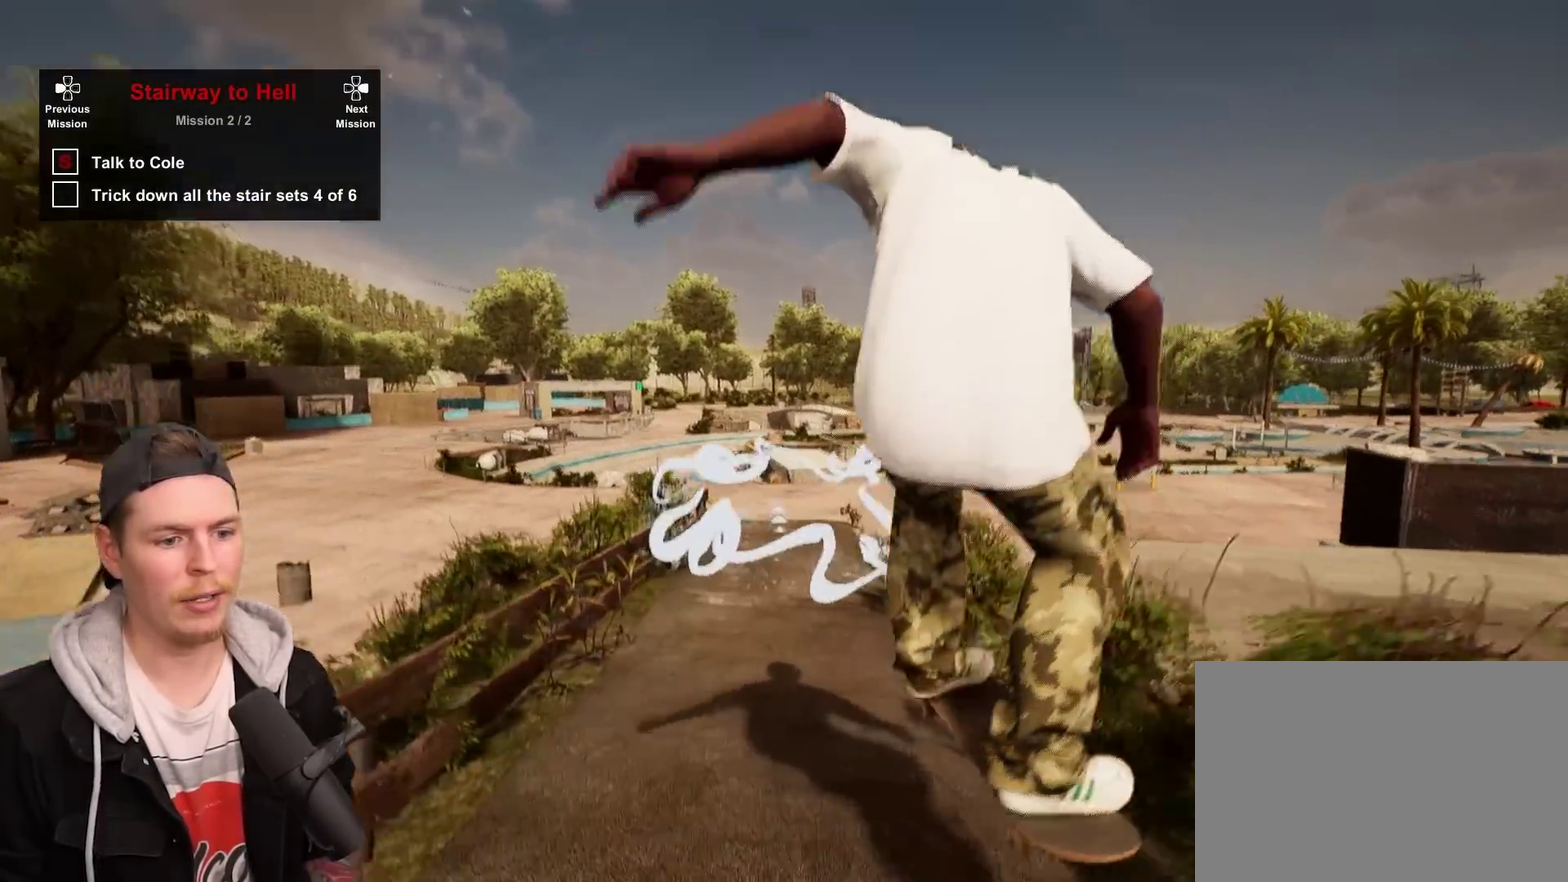
{"dt_ms": 300, "buttons": ["L2"], "left_stick": "center", "right_stick": "center", "events": [[300, "L2", "down"]]}
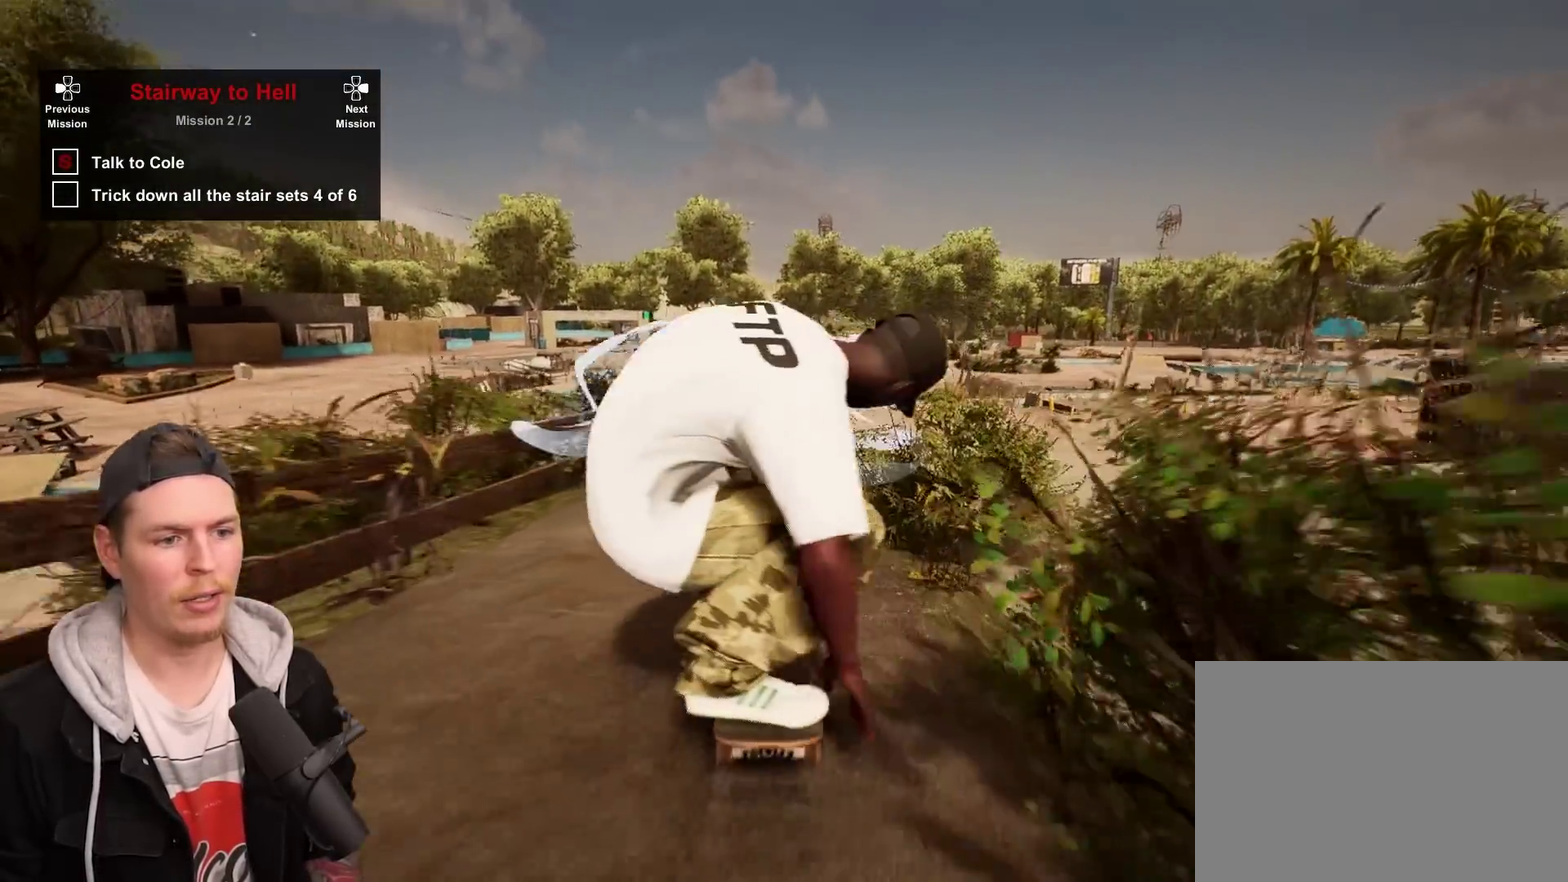
{"dt_ms": 500, "buttons": [], "left_stick": "center", "right_stick": "down", "events": [[100, "L2", "up"], [333, "right_stick", "down"]]}
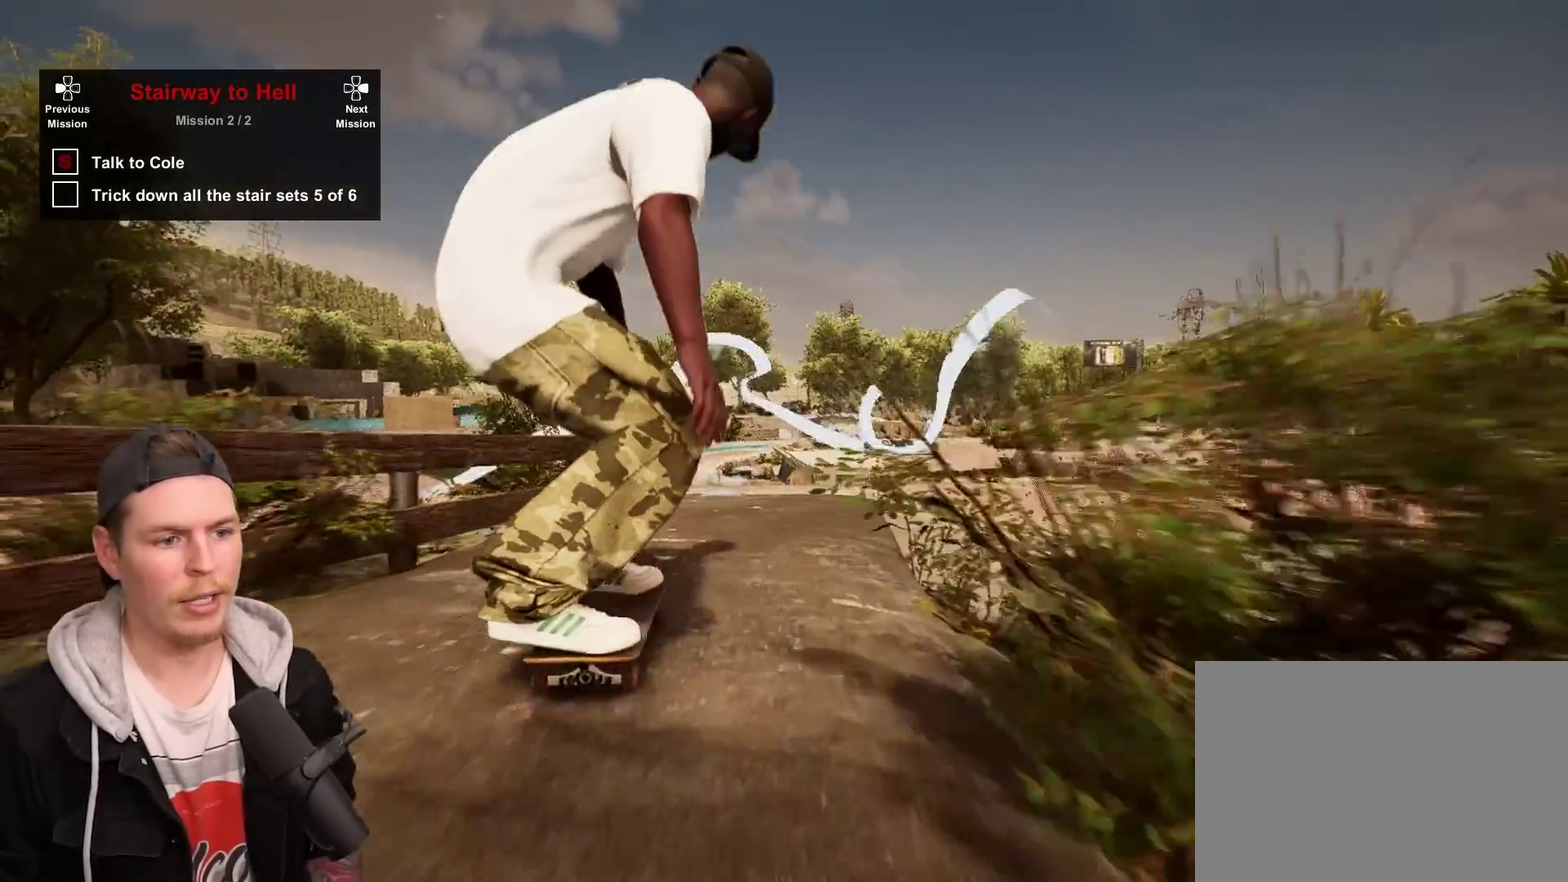
{"dt_ms": 500, "buttons": [], "left_stick": "left", "right_stick": "center", "events": [[250, "right_stick", "down-right"], [333, "right_stick", "right"], [367, "left_stick", "left"], [483, "right_stick", "center"]]}
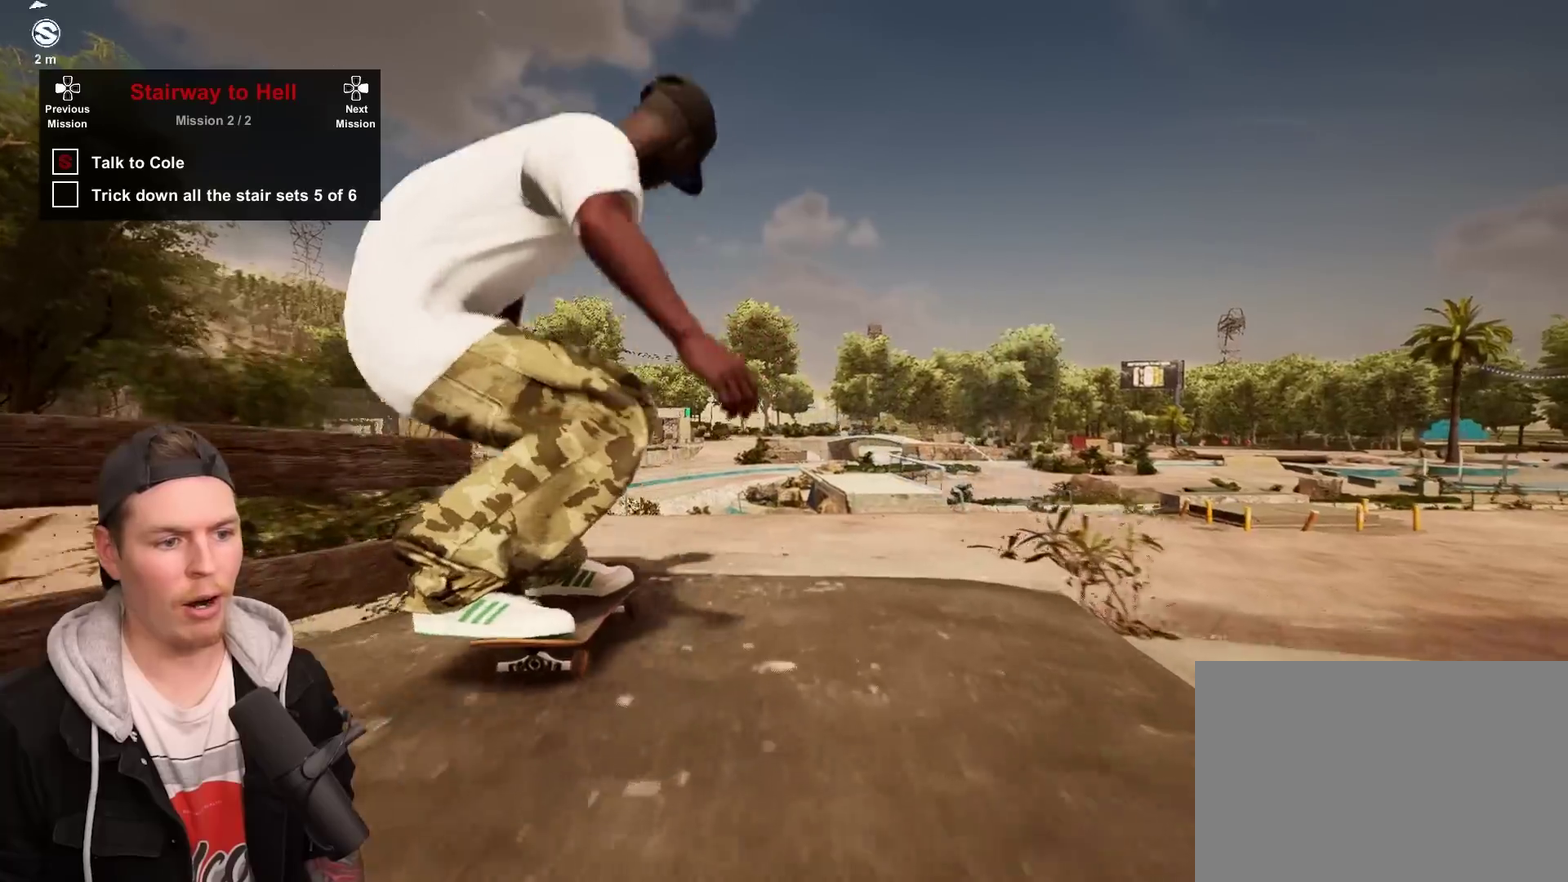
{"dt_ms": 300, "buttons": [], "left_stick": "center", "right_stick": "center", "events": [[33, "left_stick", "center"]]}
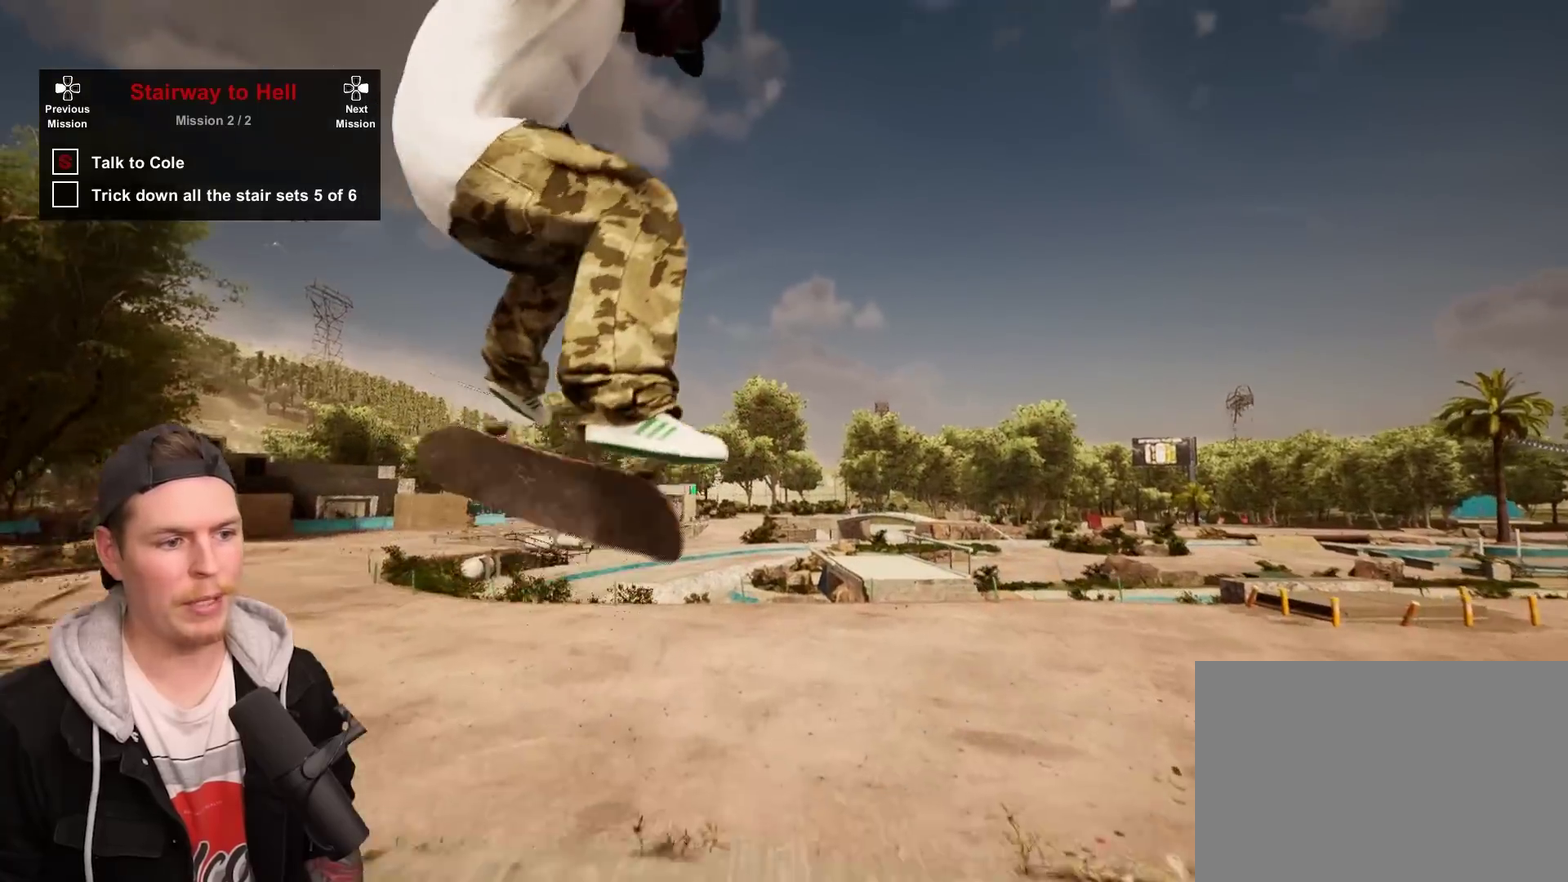
{"dt_ms": 800, "buttons": [], "left_stick": "center", "right_stick": "center", "events": [[133, "left_stick", "down"], [217, "left_stick", "center"]]}
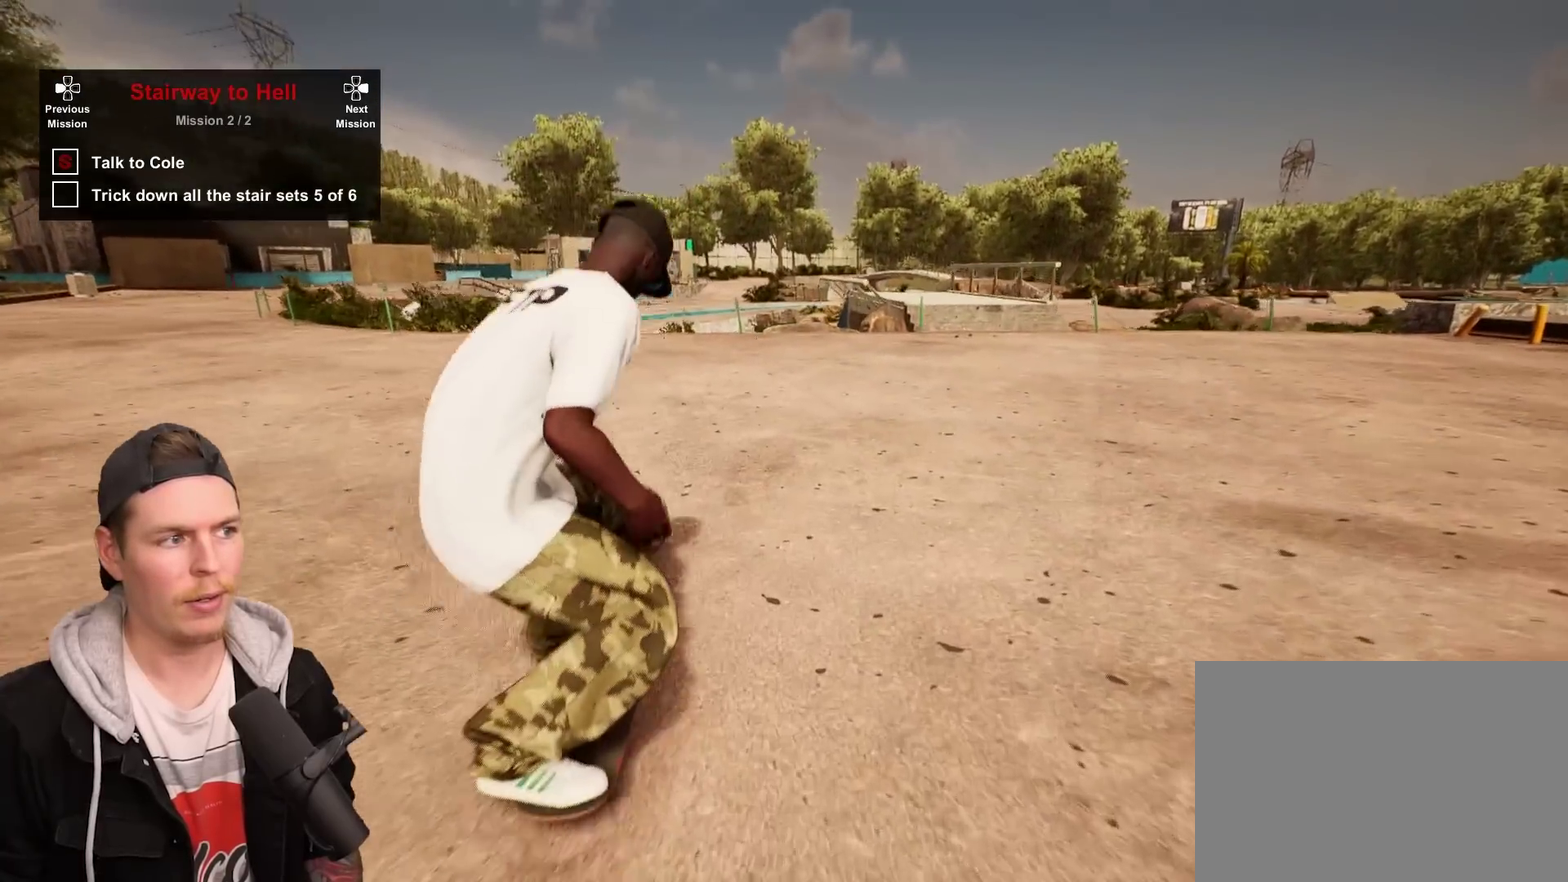
{"dt_ms": 400, "buttons": [], "left_stick": "center", "right_stick": "center", "events": []}
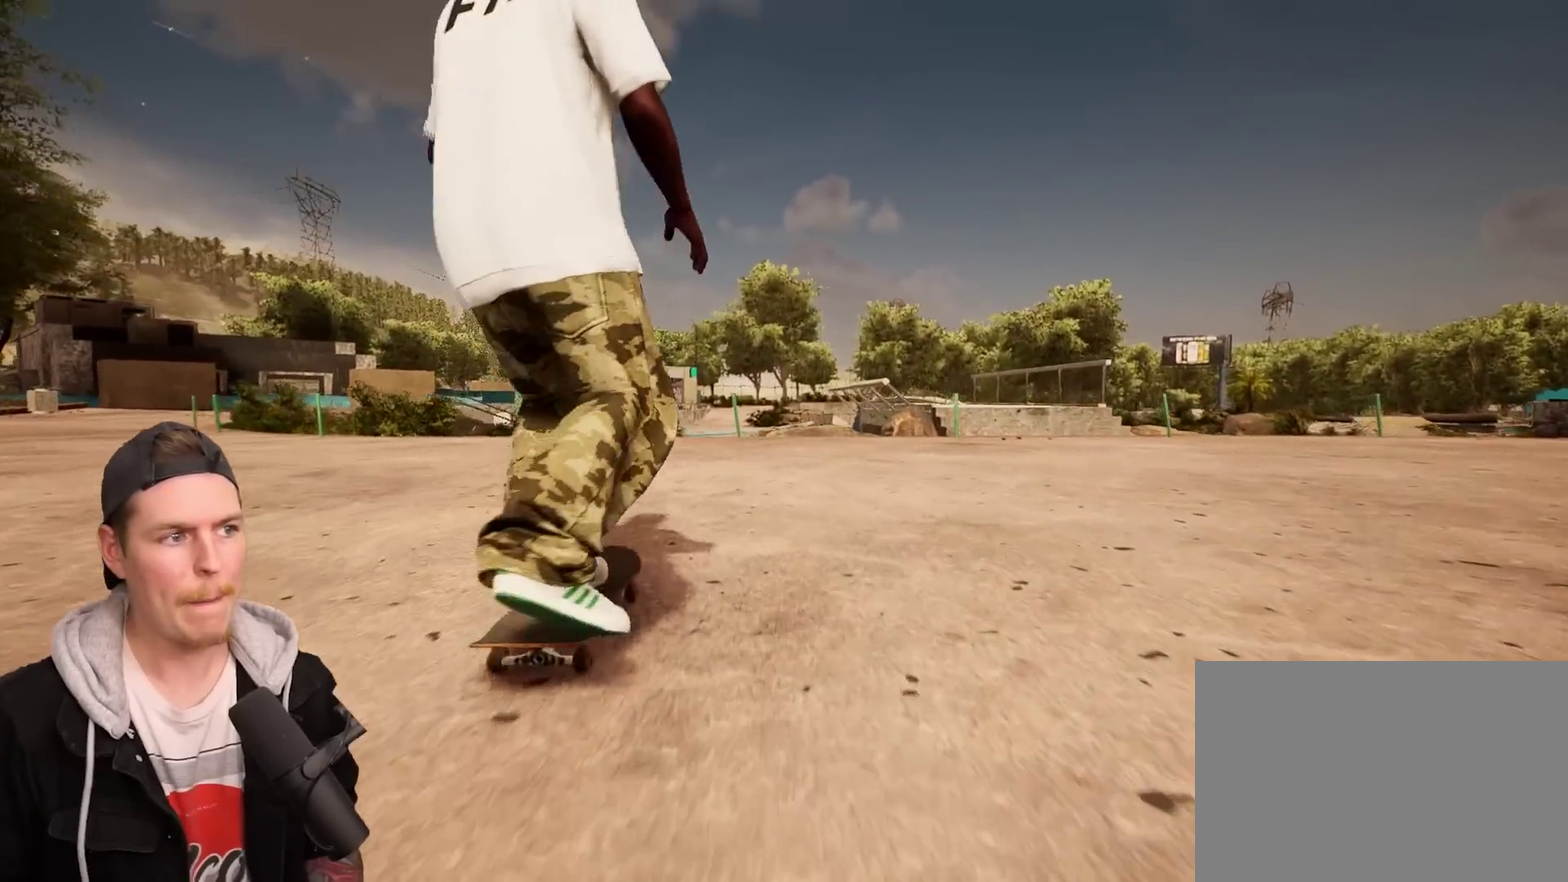
{"dt_ms": 500, "buttons": [], "left_stick": "center", "right_stick": "center", "events": []}
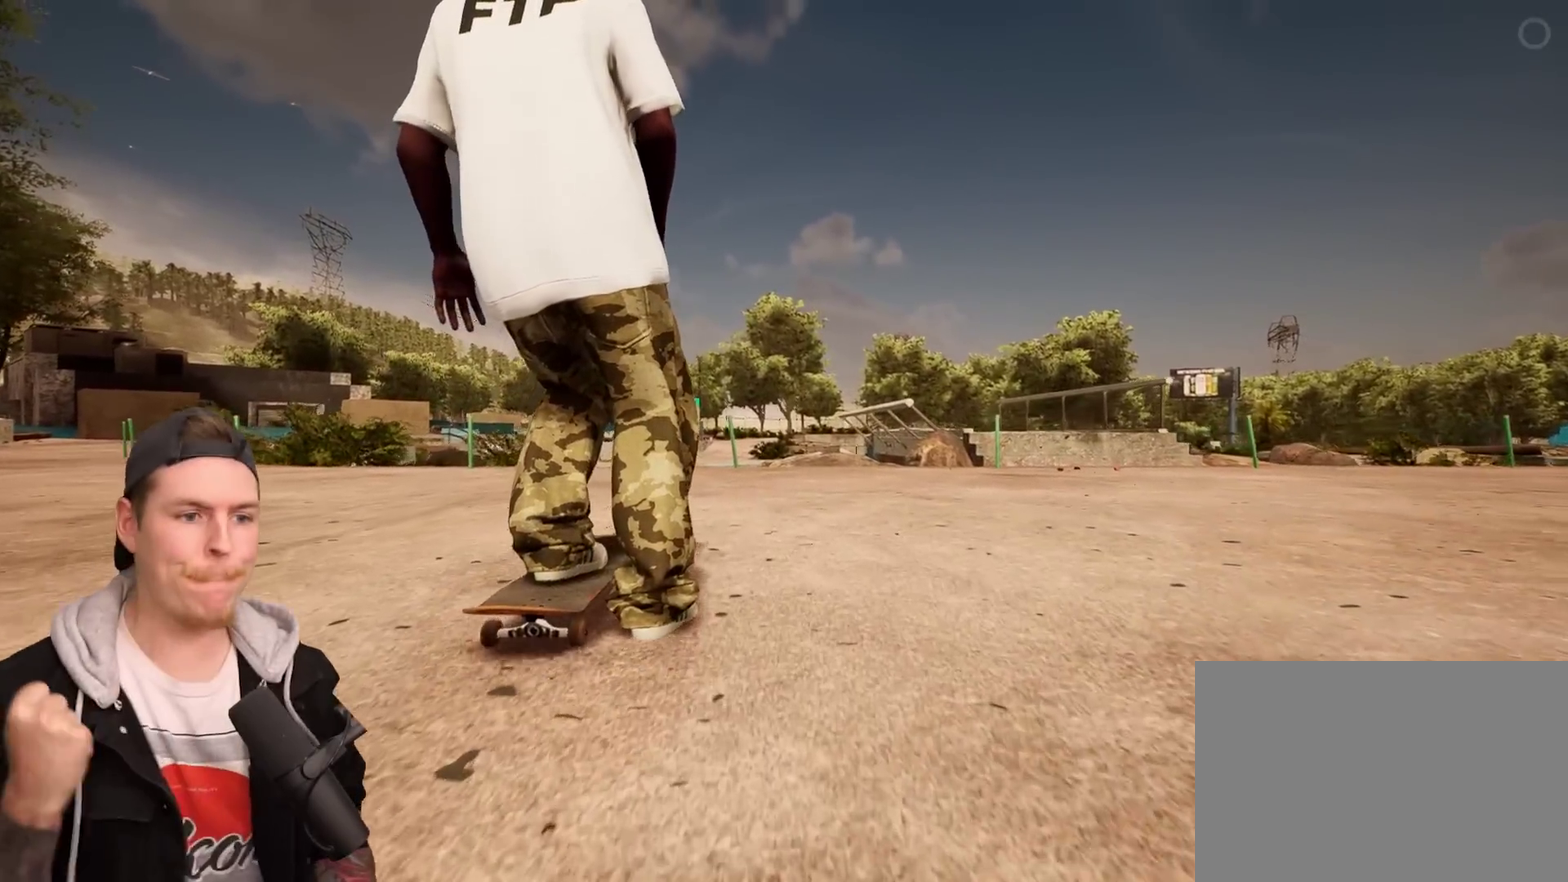
{"dt_ms": 500, "buttons": [], "left_stick": "center", "right_stick": "center", "events": []}
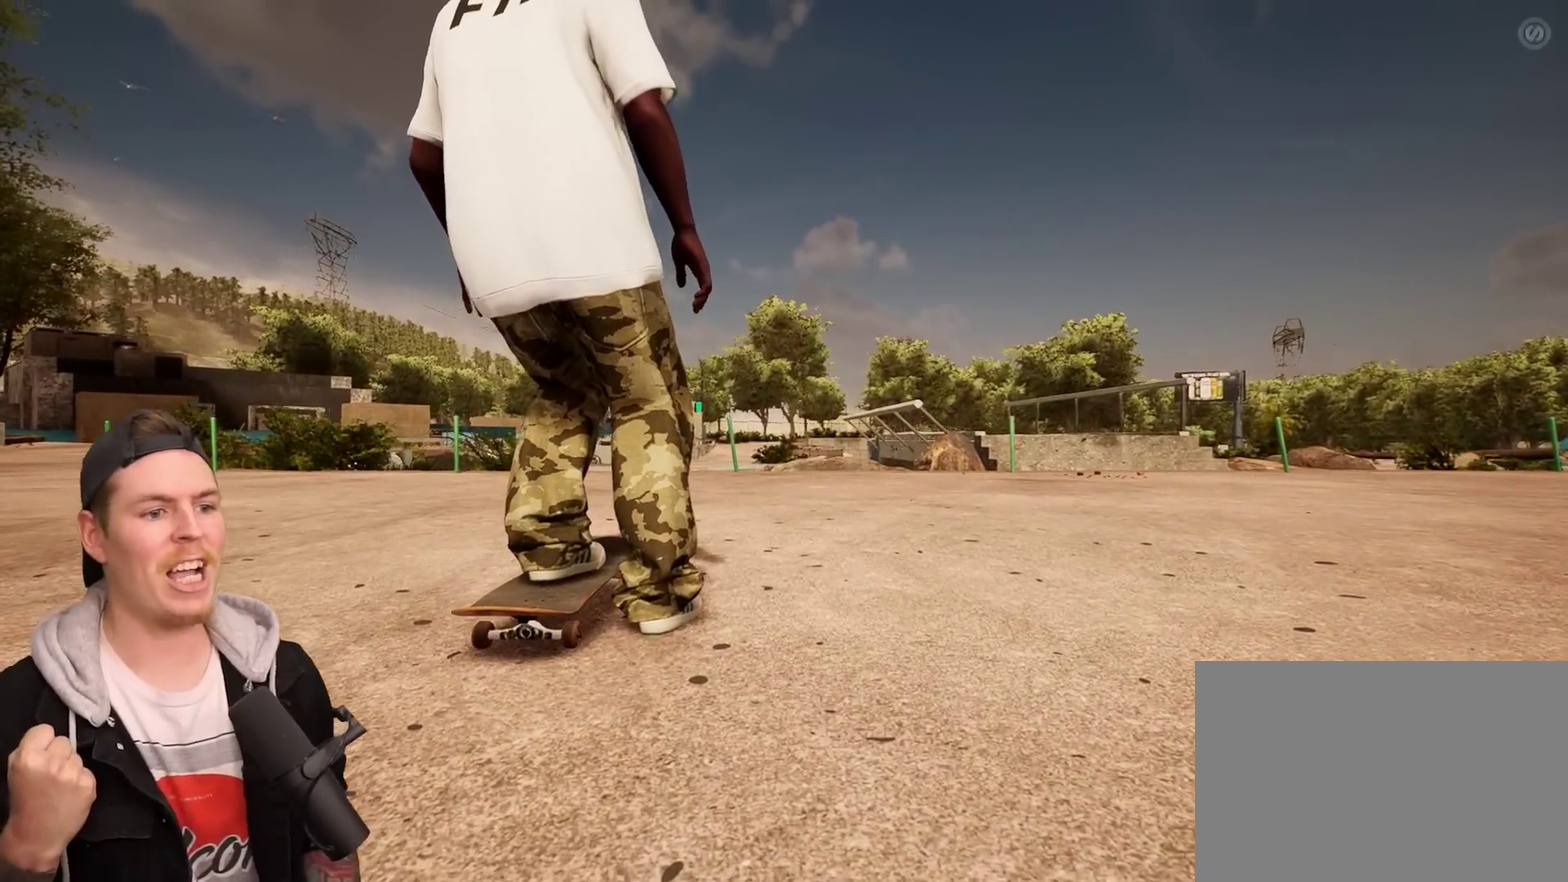
{"dt_ms": 300, "buttons": [], "left_stick": "center", "right_stick": "center", "events": []}